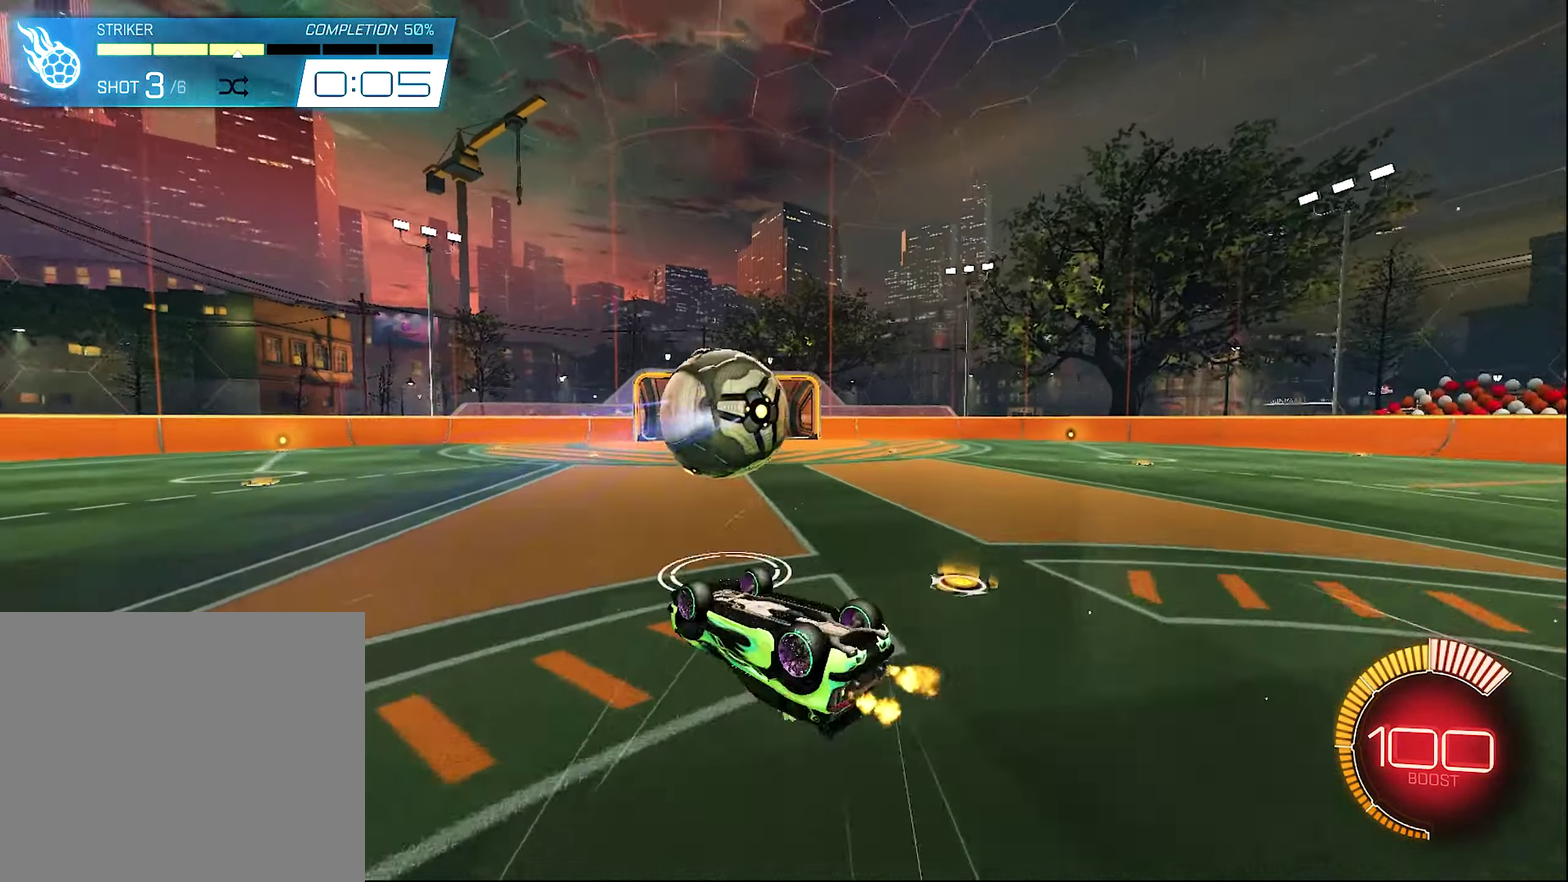
Gameplay with a controller (Xbox layout); each line is a JSON object with the inputs held at the frame after it (dt_ms = milliseconds from this image to that frame). "events" lists button and stick changes between this image and that frame as [ms after this image, input, new state], when the widget could be followed in between. Not read: HOME.
{"dt_ms": 400, "buttons": [], "left_stick": "center", "right_stick": "center"}
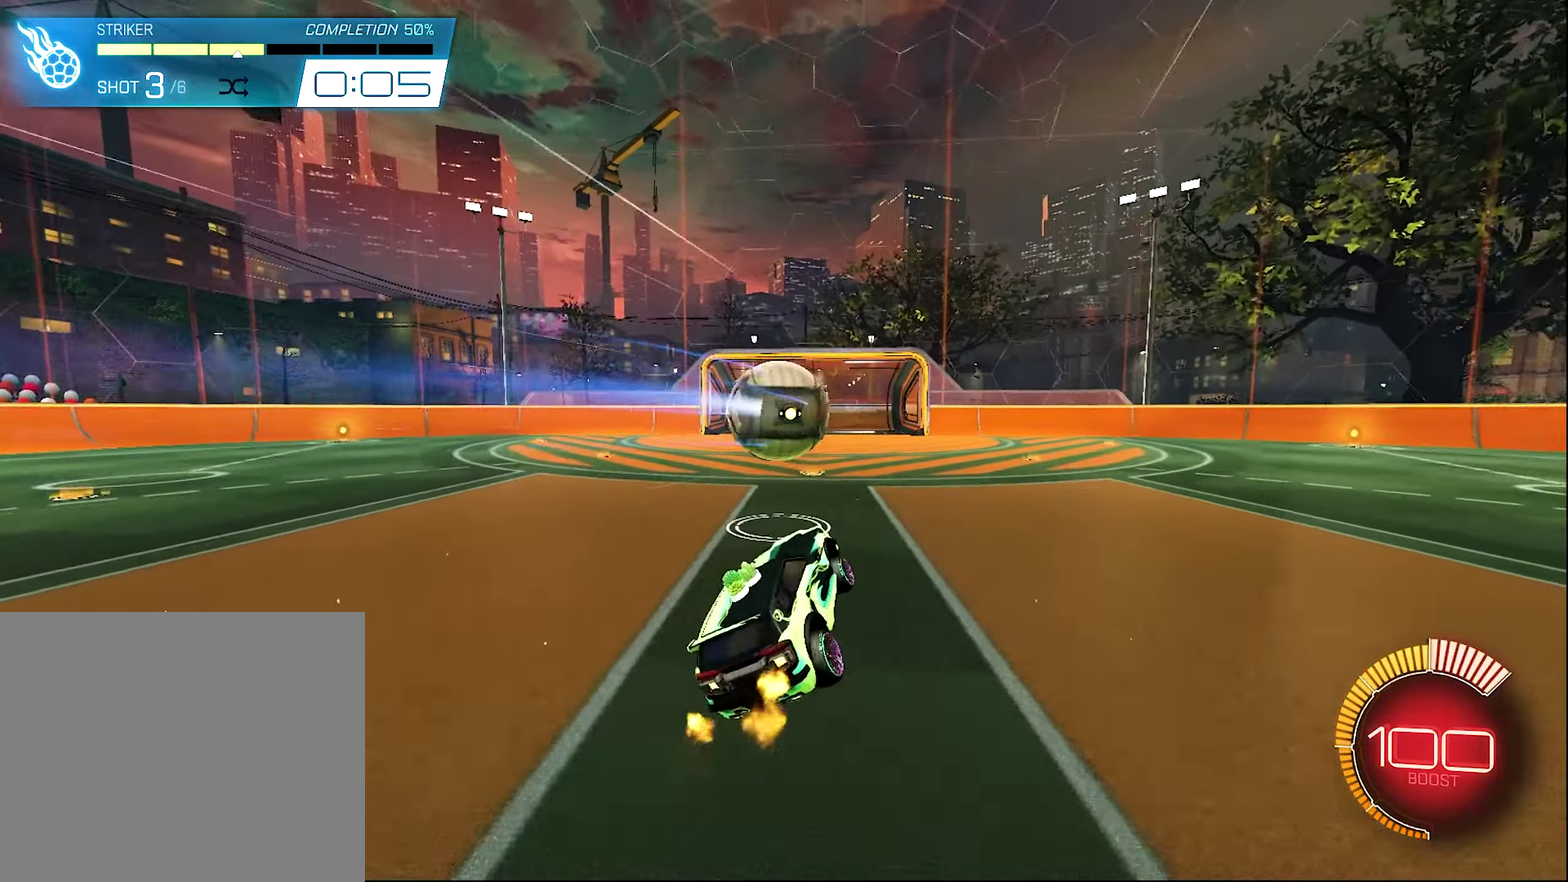
{"dt_ms": 600, "buttons": [], "left_stick": "center", "right_stick": "center", "events": [[150, "left_stick", "down-right"], [233, "left_stick", "center"]]}
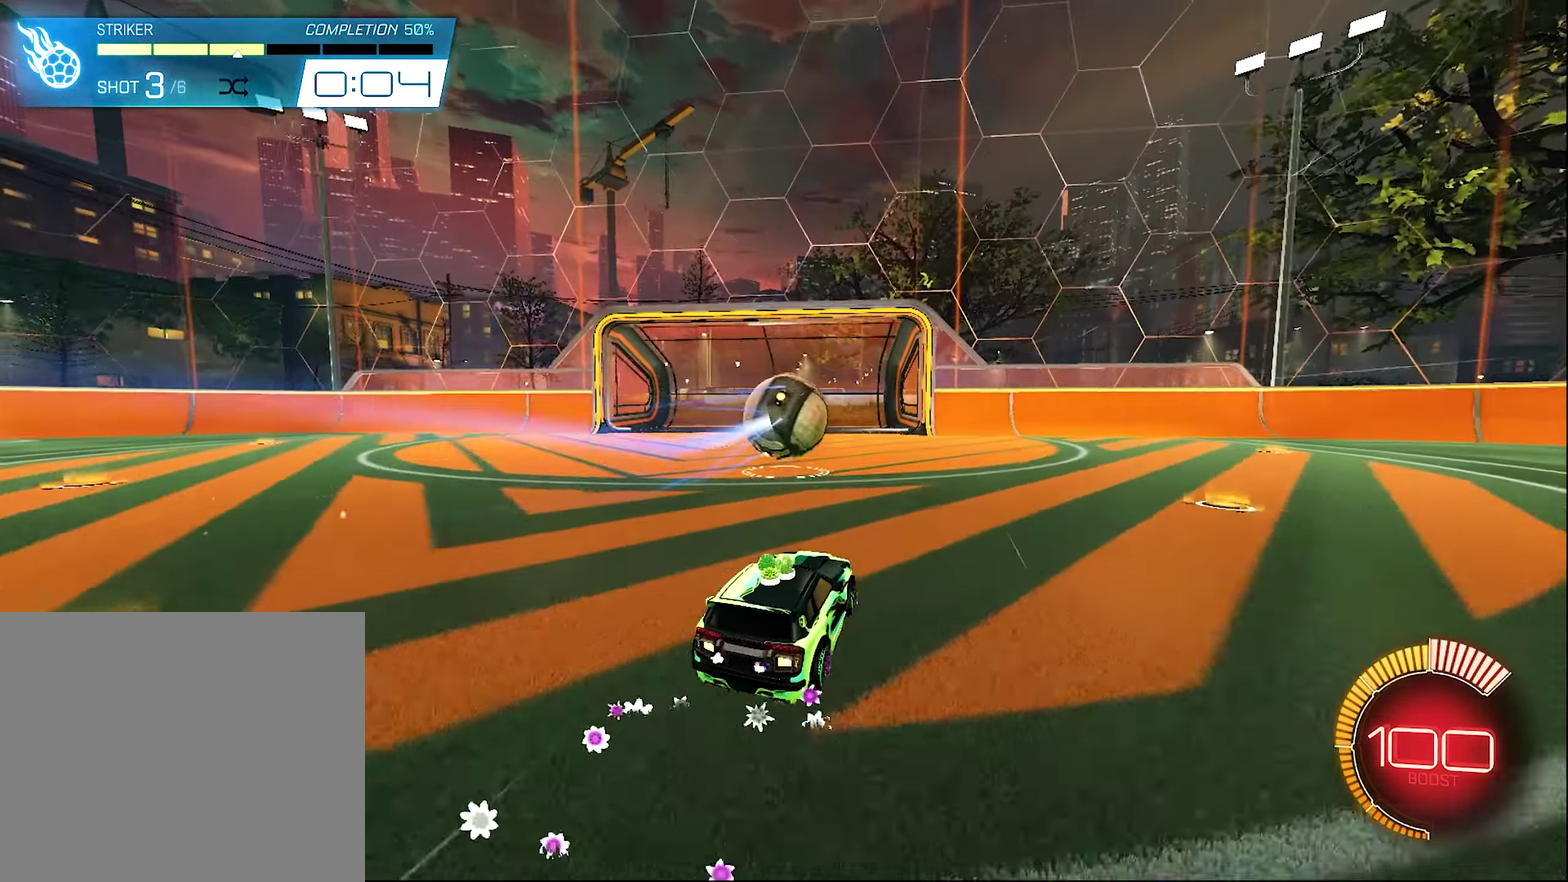
{"dt_ms": 400, "buttons": ["DPAD_DOWN"], "left_stick": "center", "right_stick": "center", "events": [[383, "DPAD_DOWN", "down"]]}
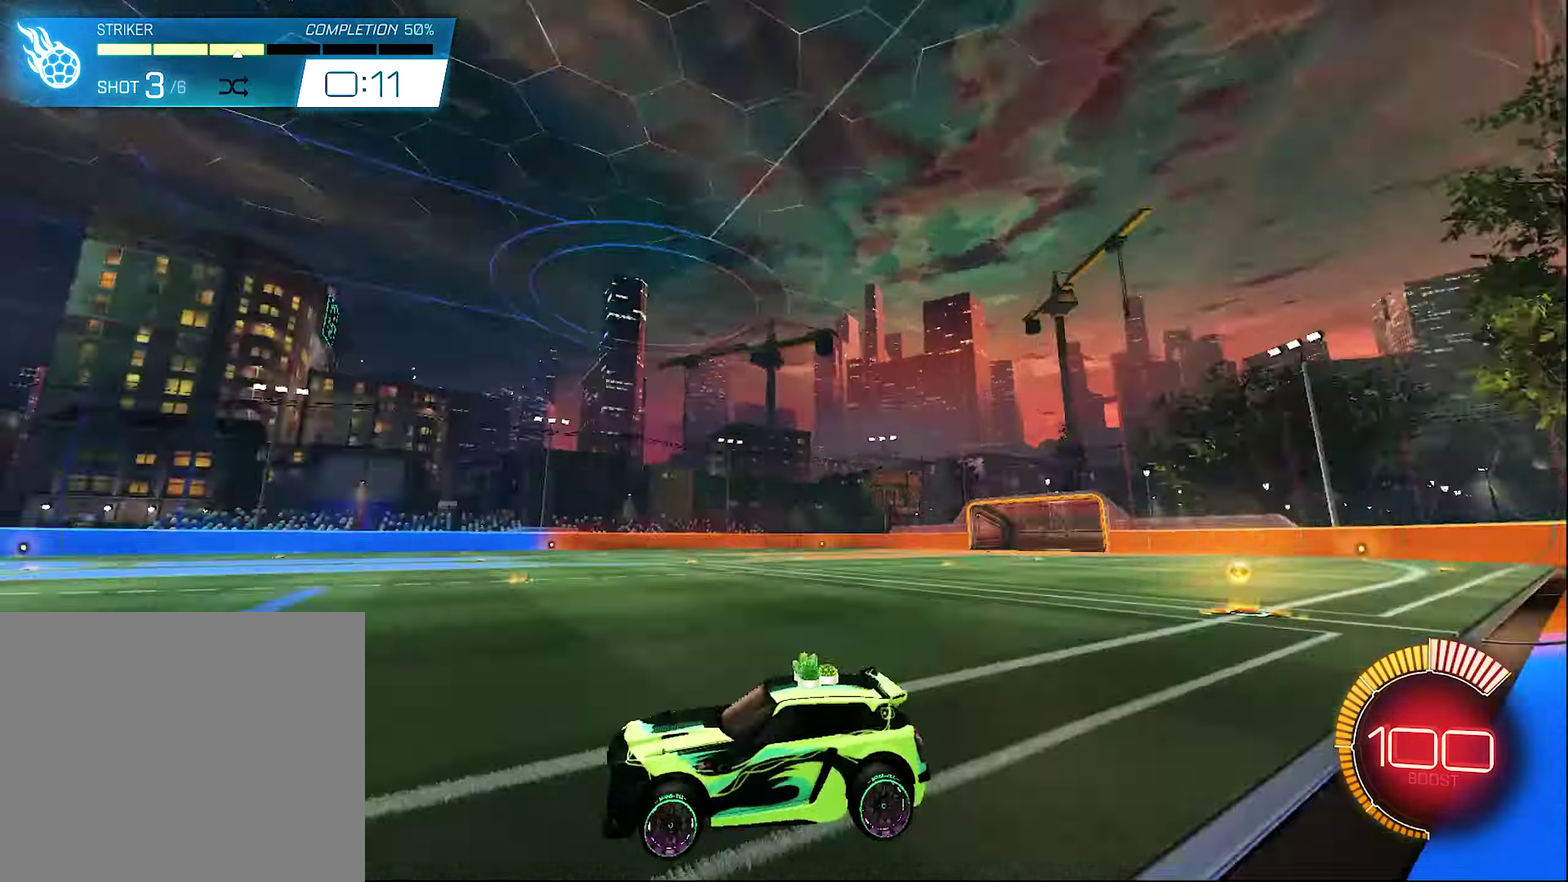
{"dt_ms": 500, "buttons": ["B", "R2"], "left_stick": "center", "right_stick": "center", "events": [[67, "B", "down"], [67, "R2", "down"], [117, "DPAD_DOWN", "up"]]}
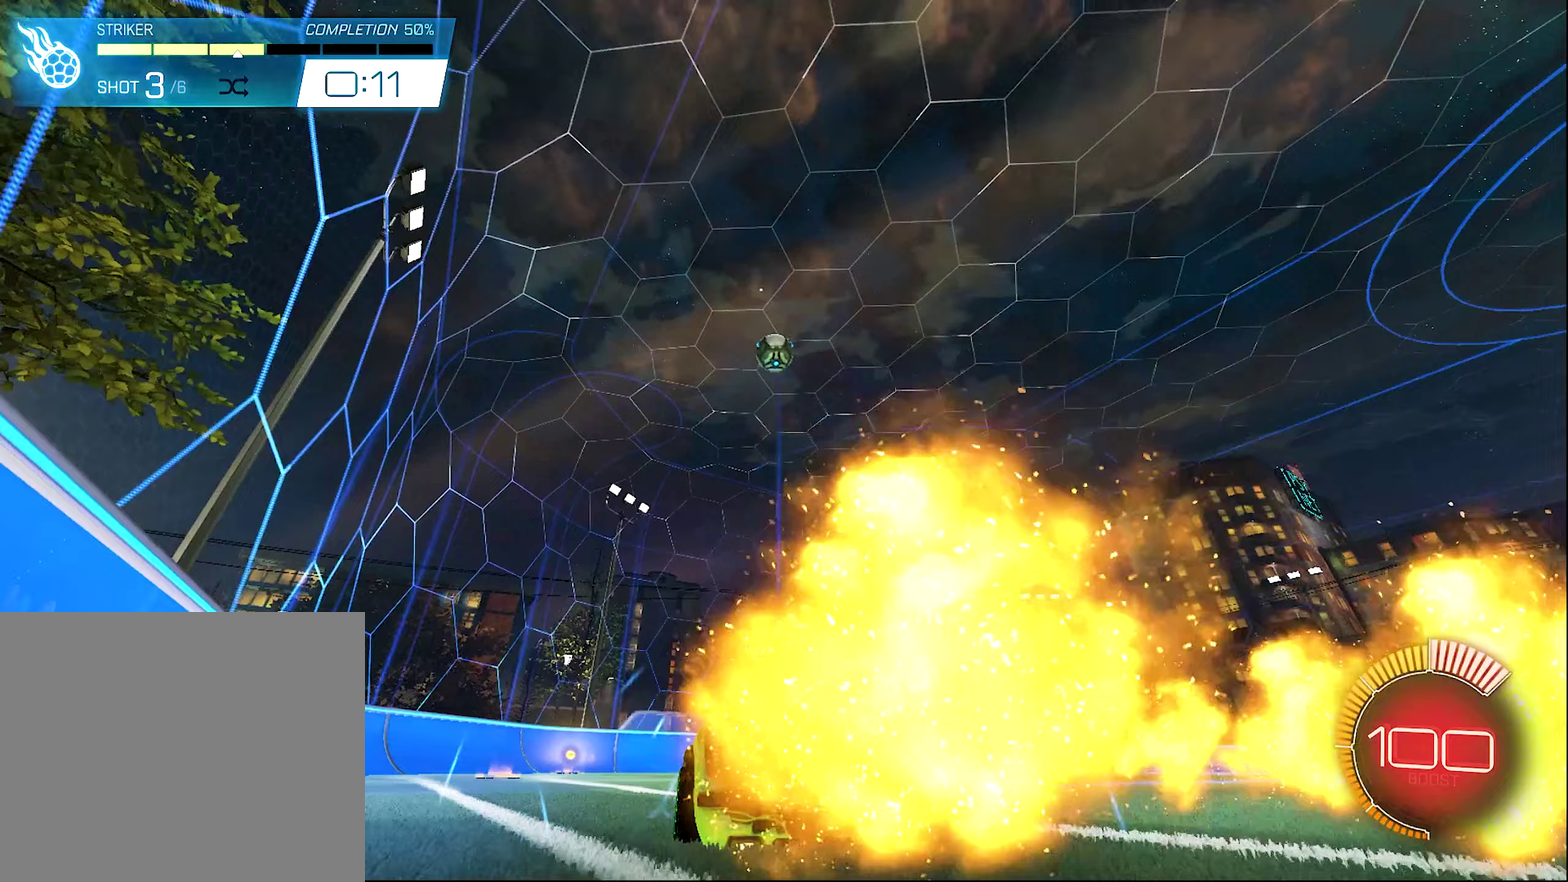
{"dt_ms": 500, "buttons": ["B", "R2"], "left_stick": "center", "right_stick": "center", "events": [[200, "left_stick", "up-left"], [317, "left_stick", "center"]]}
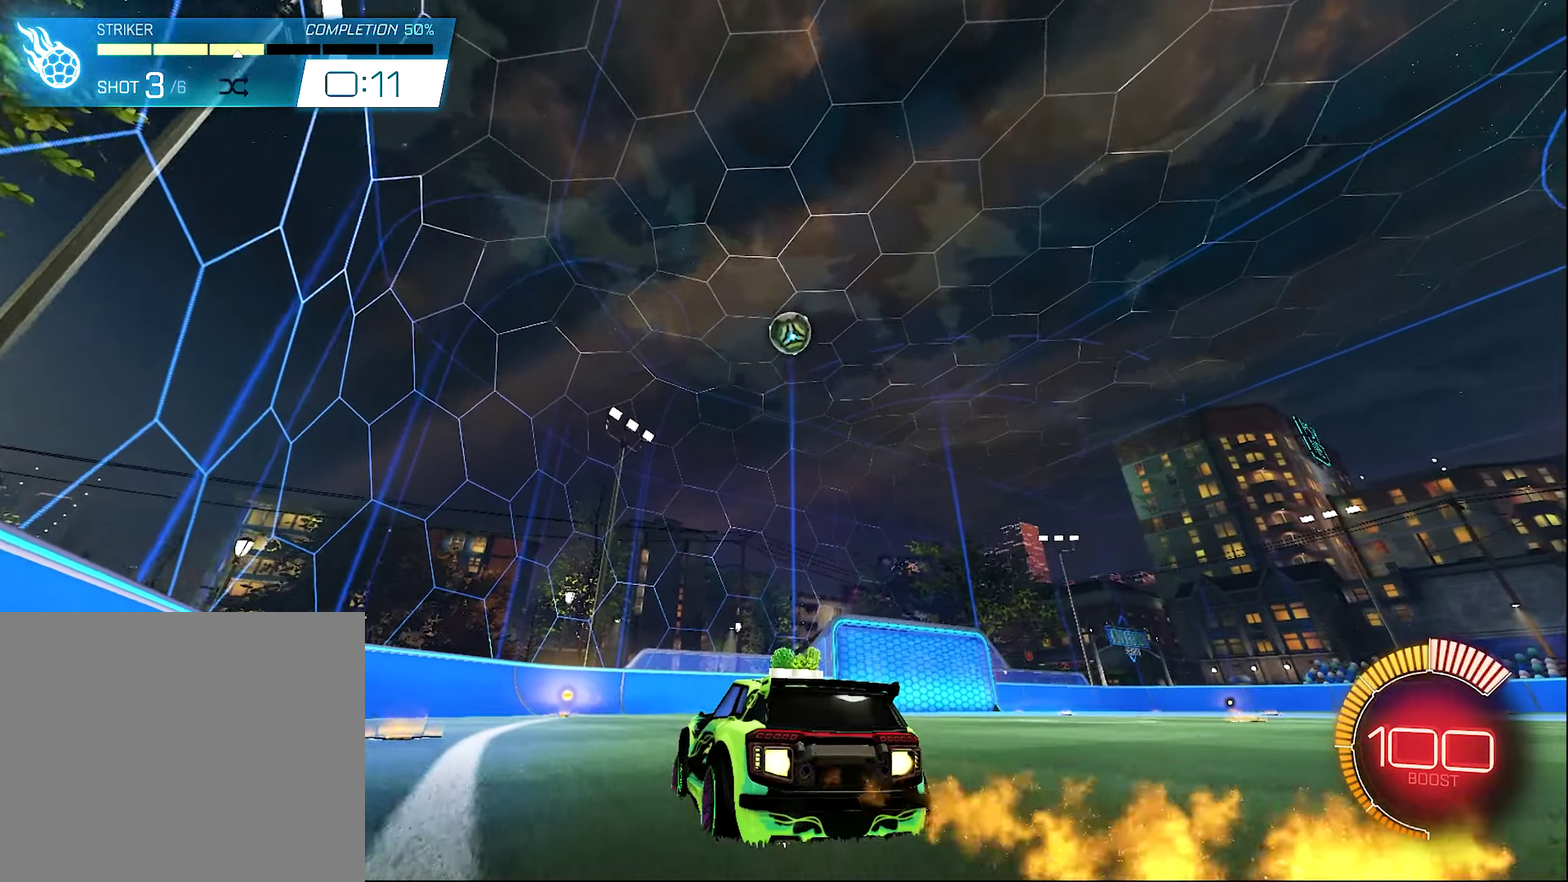
{"dt_ms": 400, "buttons": ["B", "R2"], "left_stick": "center", "right_stick": "center", "events": [[67, "left_stick", "right"], [183, "left_stick", "center"]]}
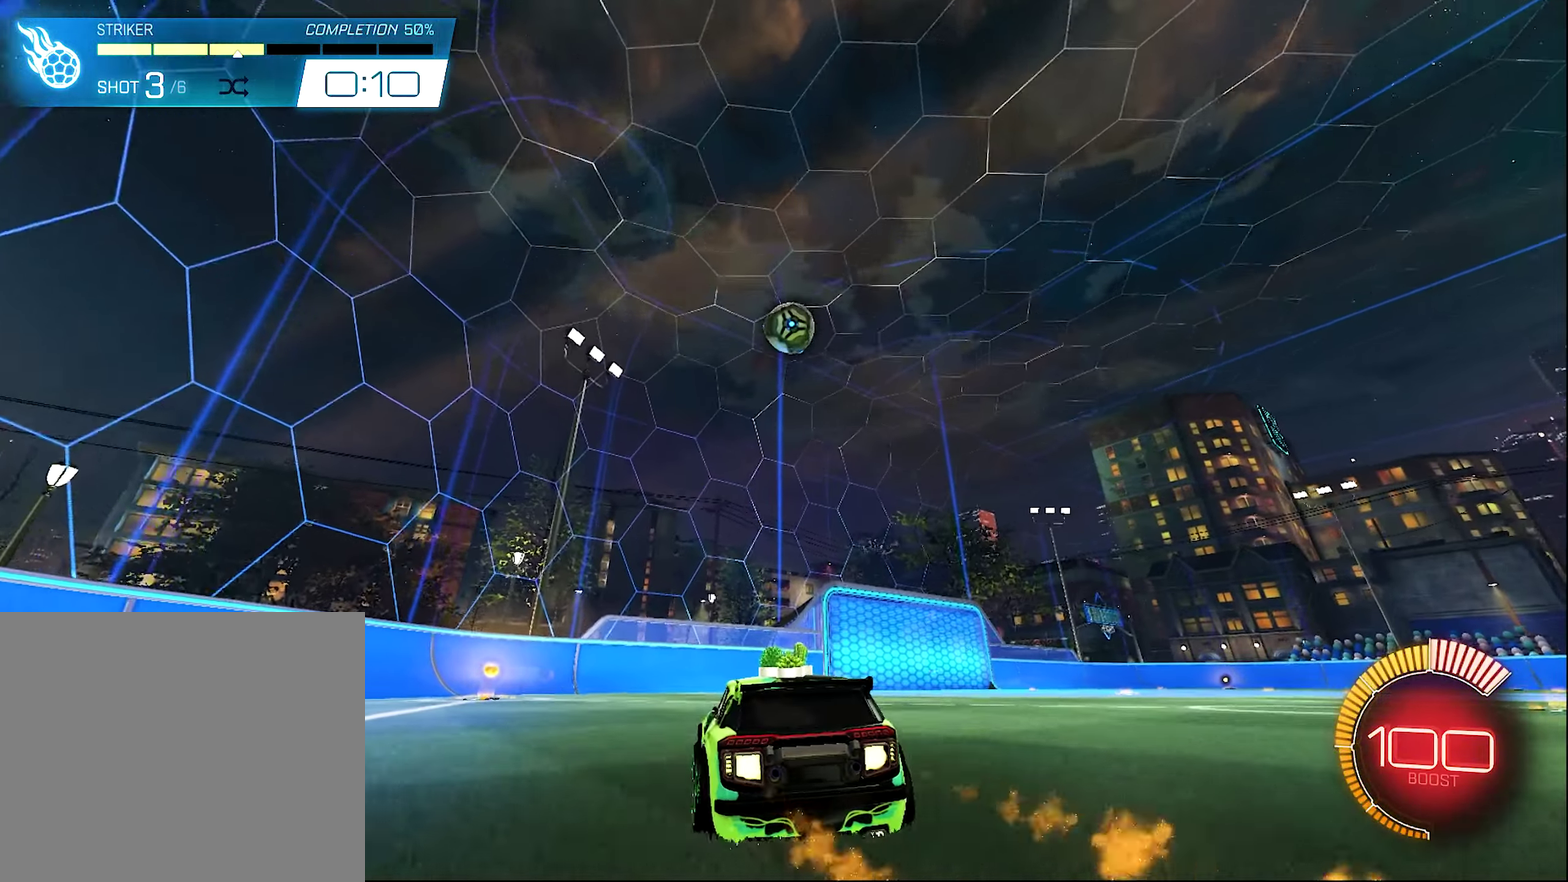
{"dt_ms": 600, "buttons": ["R2"], "left_stick": "center", "right_stick": "center", "events": [[517, "B", "up"]]}
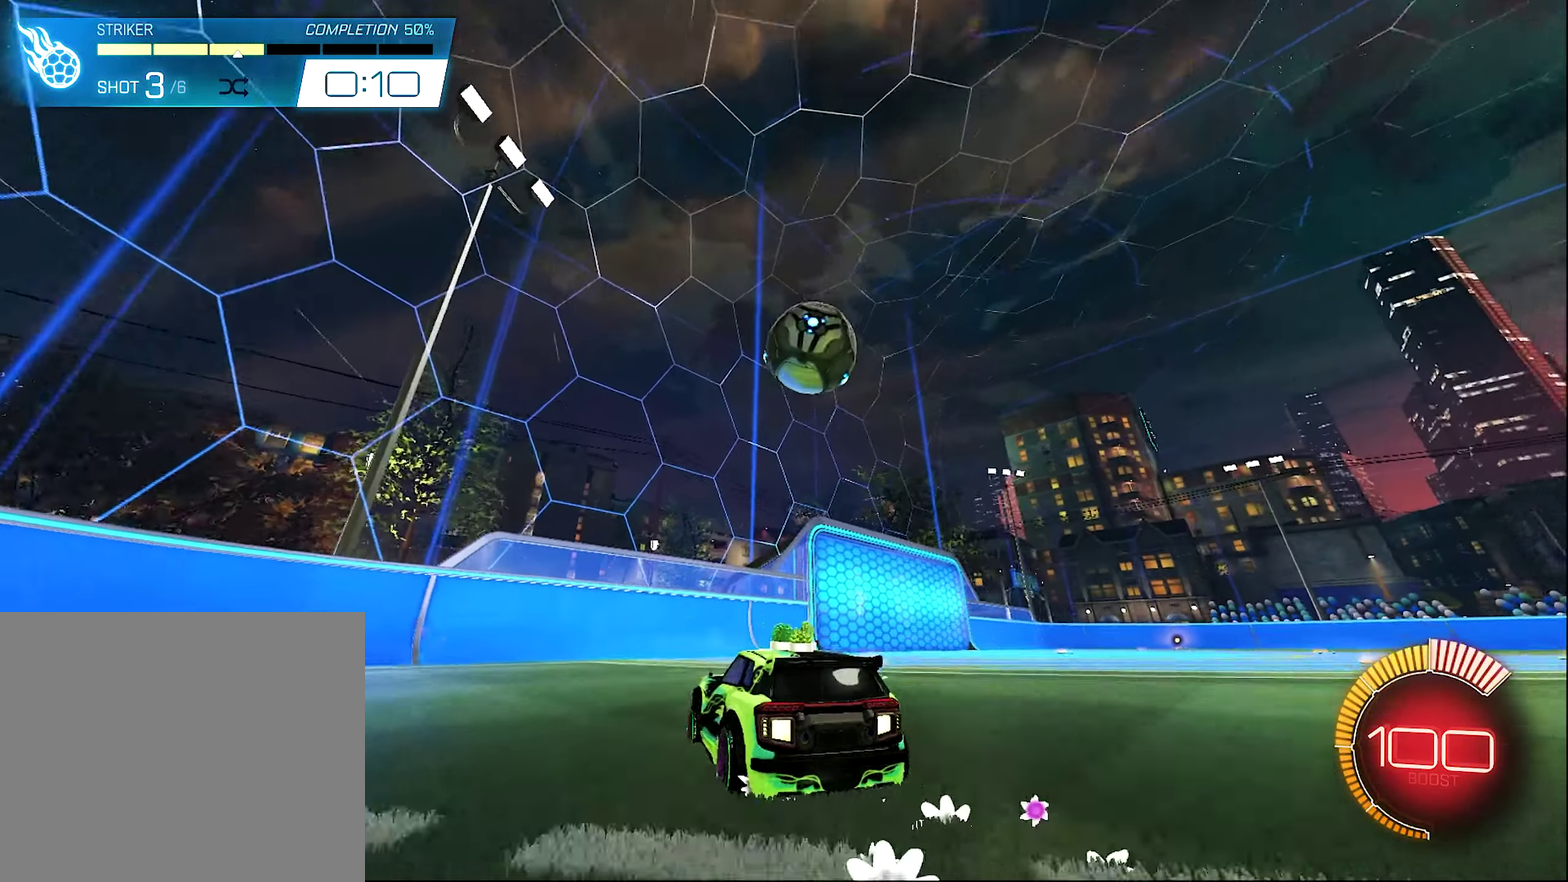
{"dt_ms": 400, "buttons": [], "left_stick": "right", "right_stick": "center", "events": [[17, "L1", "down"], [33, "Y", "down"], [33, "left_stick", "right"], [117, "R2", "up"], [117, "Y", "up"], [233, "L1", "up"]]}
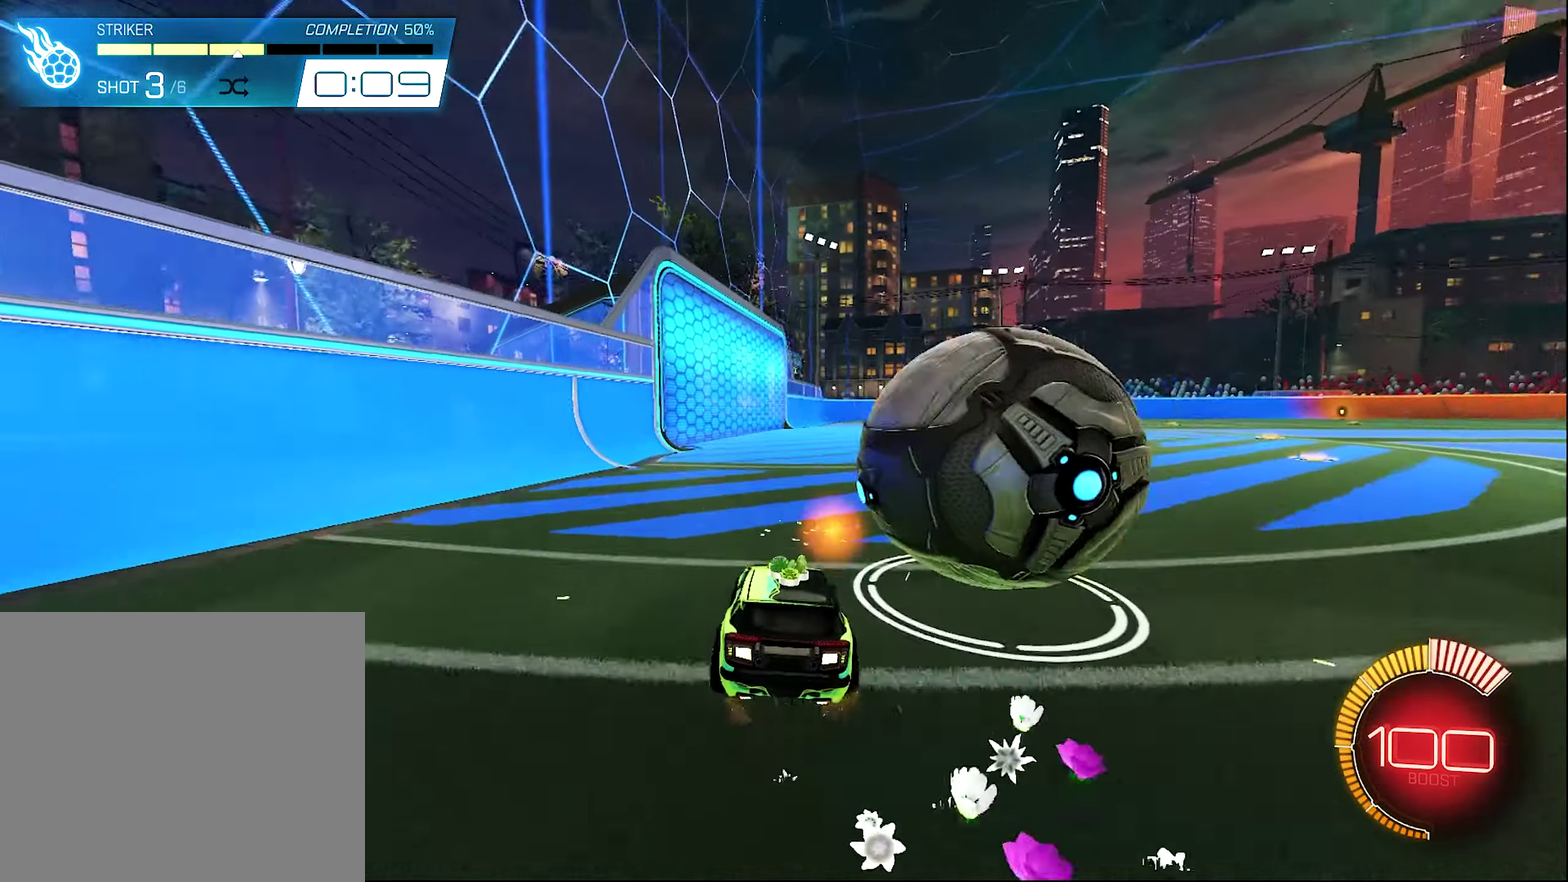
{"dt_ms": 600, "buttons": ["B", "R2"], "left_stick": "left", "right_stick": "center", "events": [[50, "B", "down"], [83, "R2", "down"], [333, "left_stick", "down-right"], [383, "left_stick", "left"], [450, "R2", "up"], [467, "B", "up"], [583, "B", "down"], [583, "R2", "down"]]}
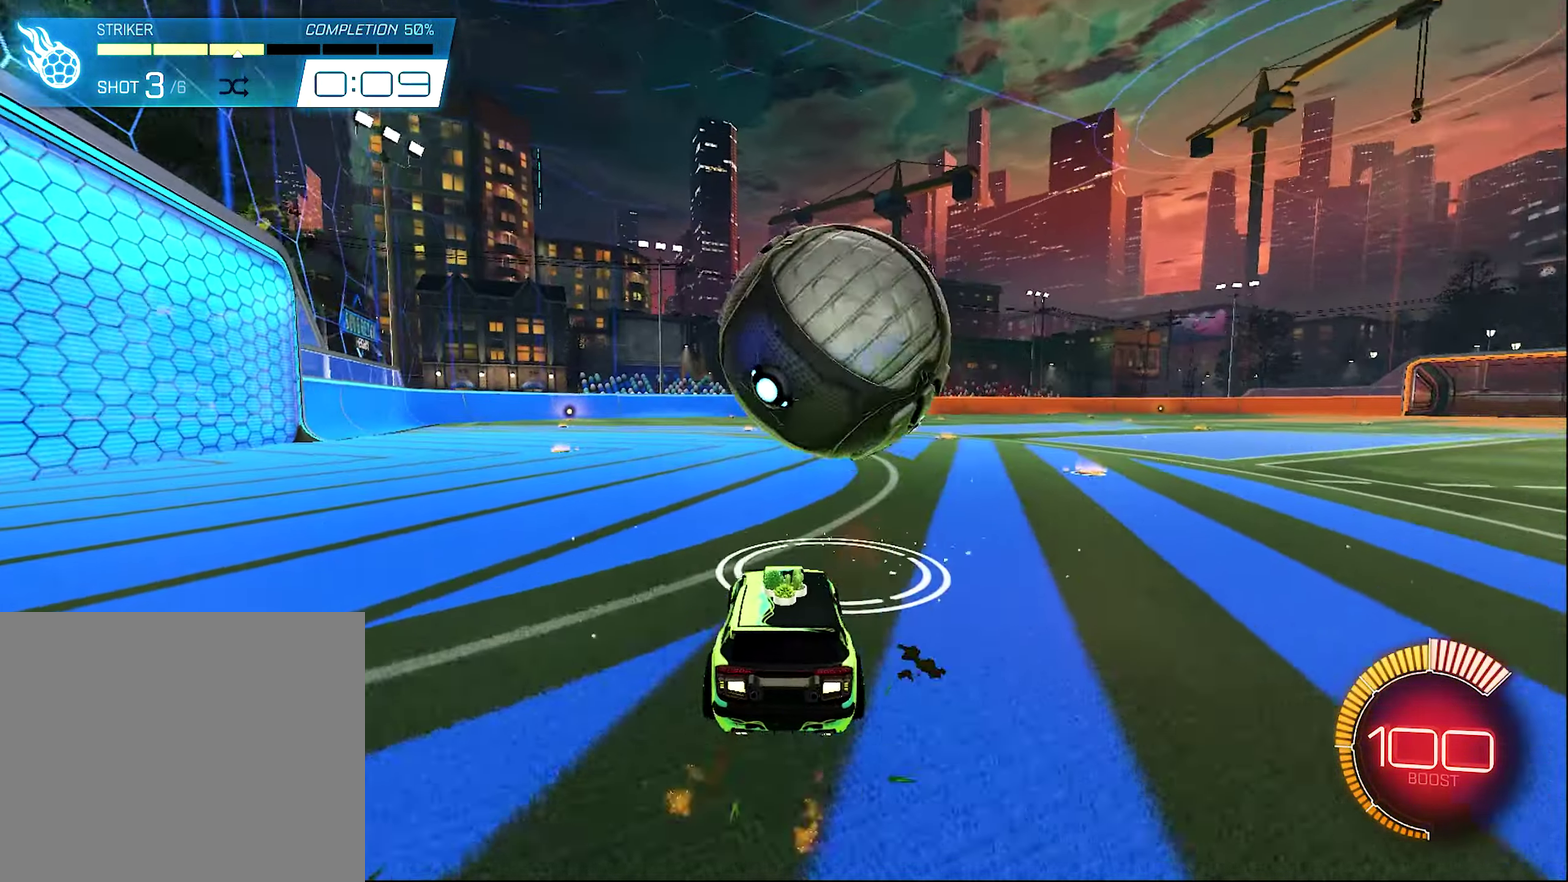
{"dt_ms": 300, "buttons": ["B", "R2"], "left_stick": "center", "right_stick": "center", "events": [[33, "left_stick", "center"]]}
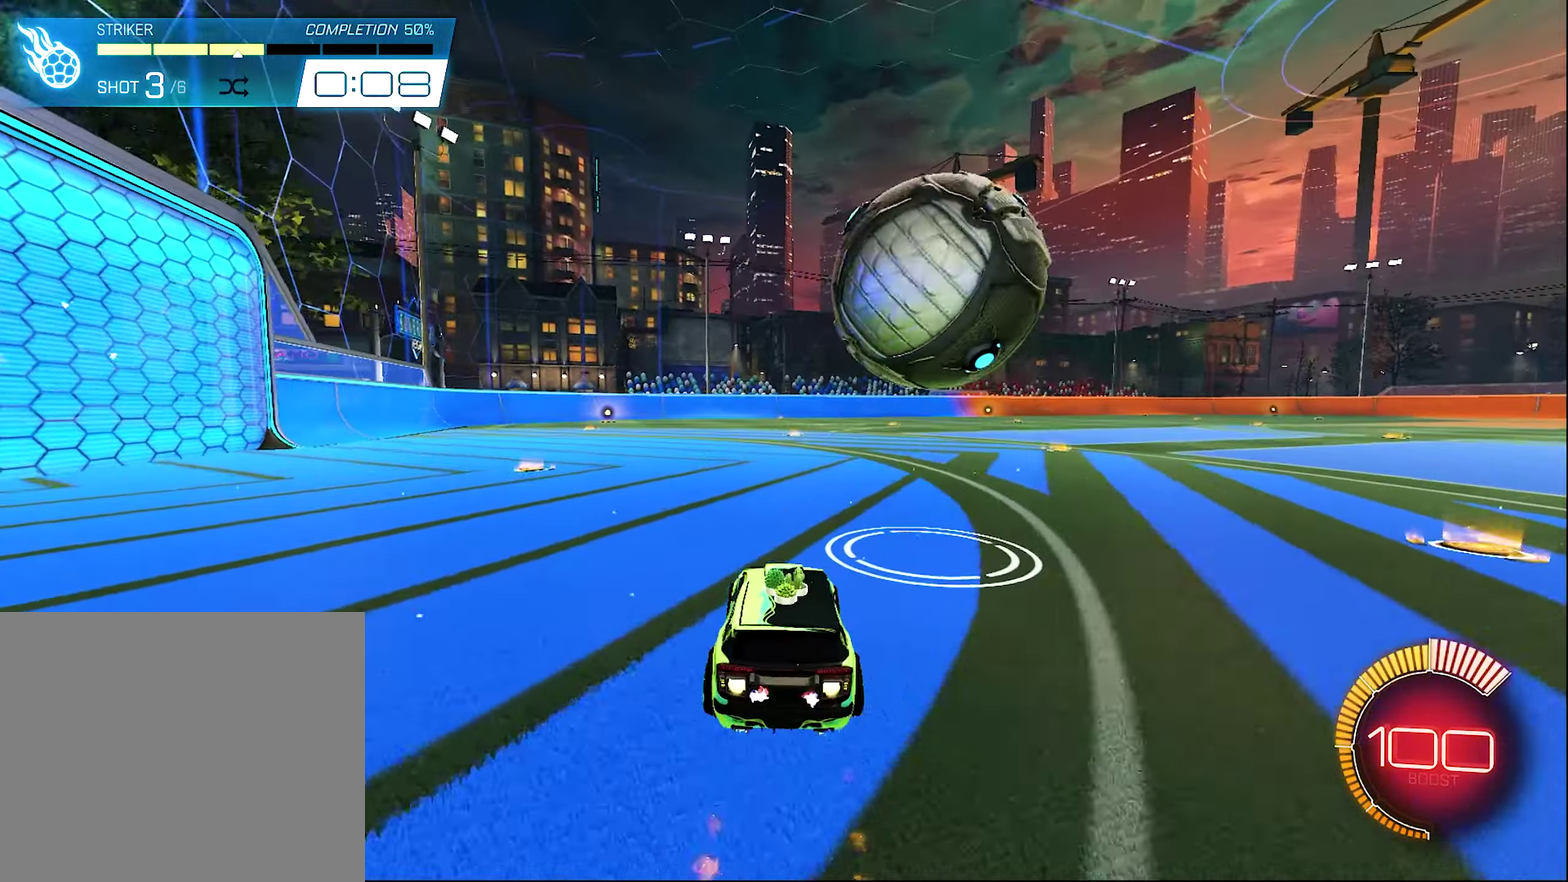
{"dt_ms": 700, "buttons": ["R2"], "left_stick": "right", "right_stick": "center", "events": [[383, "left_stick", "right"], [483, "left_stick", "center"], [567, "left_stick", "right"], [600, "B", "up"]]}
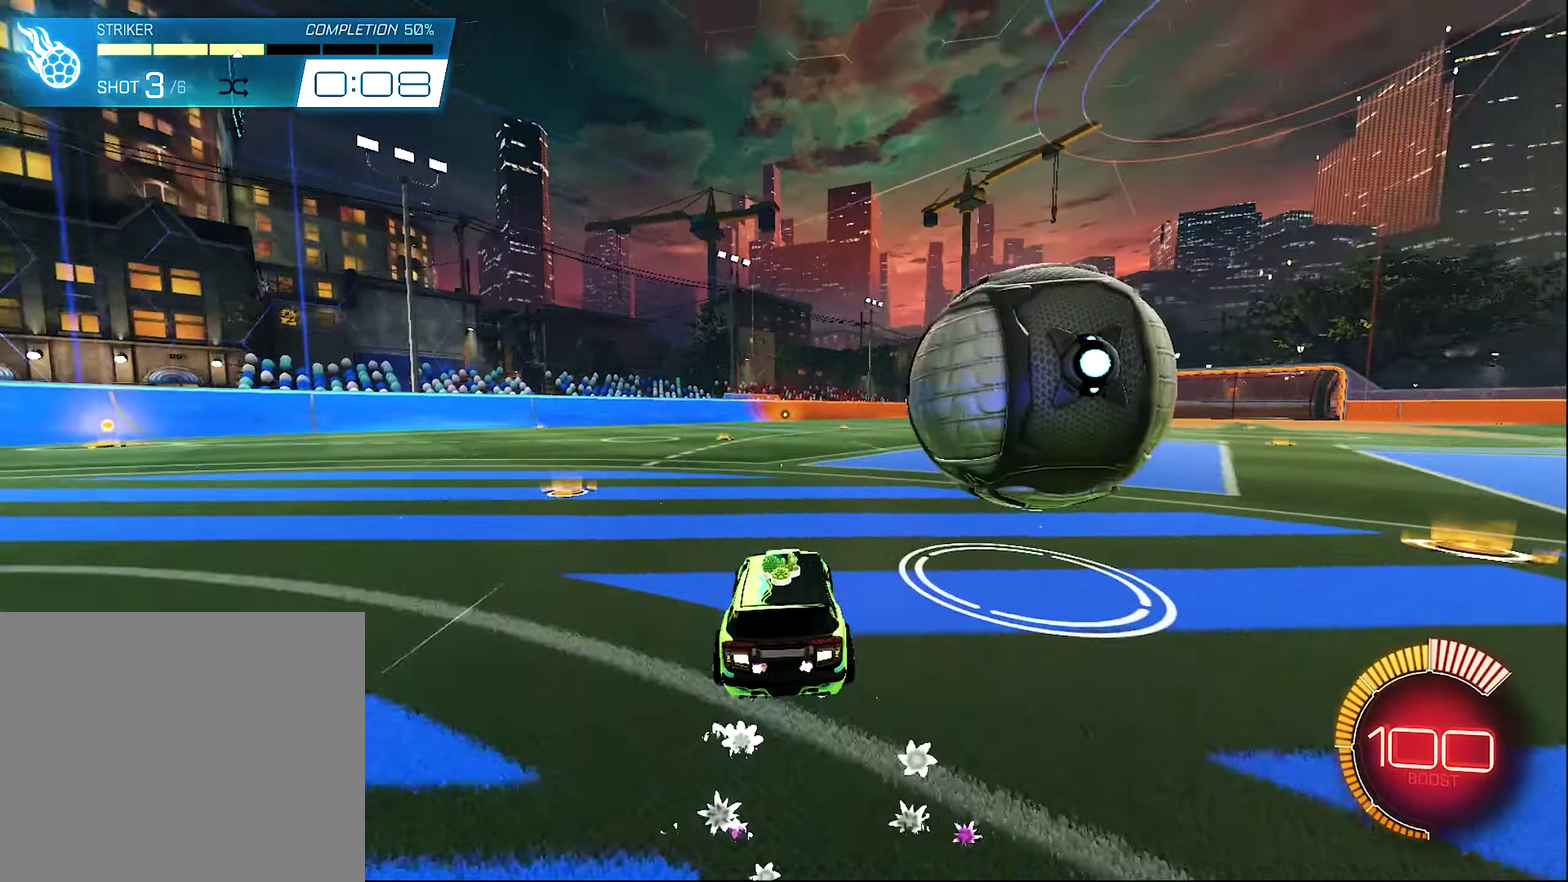
{"dt_ms": 300, "buttons": [], "left_stick": "down-left", "right_stick": "center", "events": [[183, "R2", "up"], [183, "left_stick", "down-left"]]}
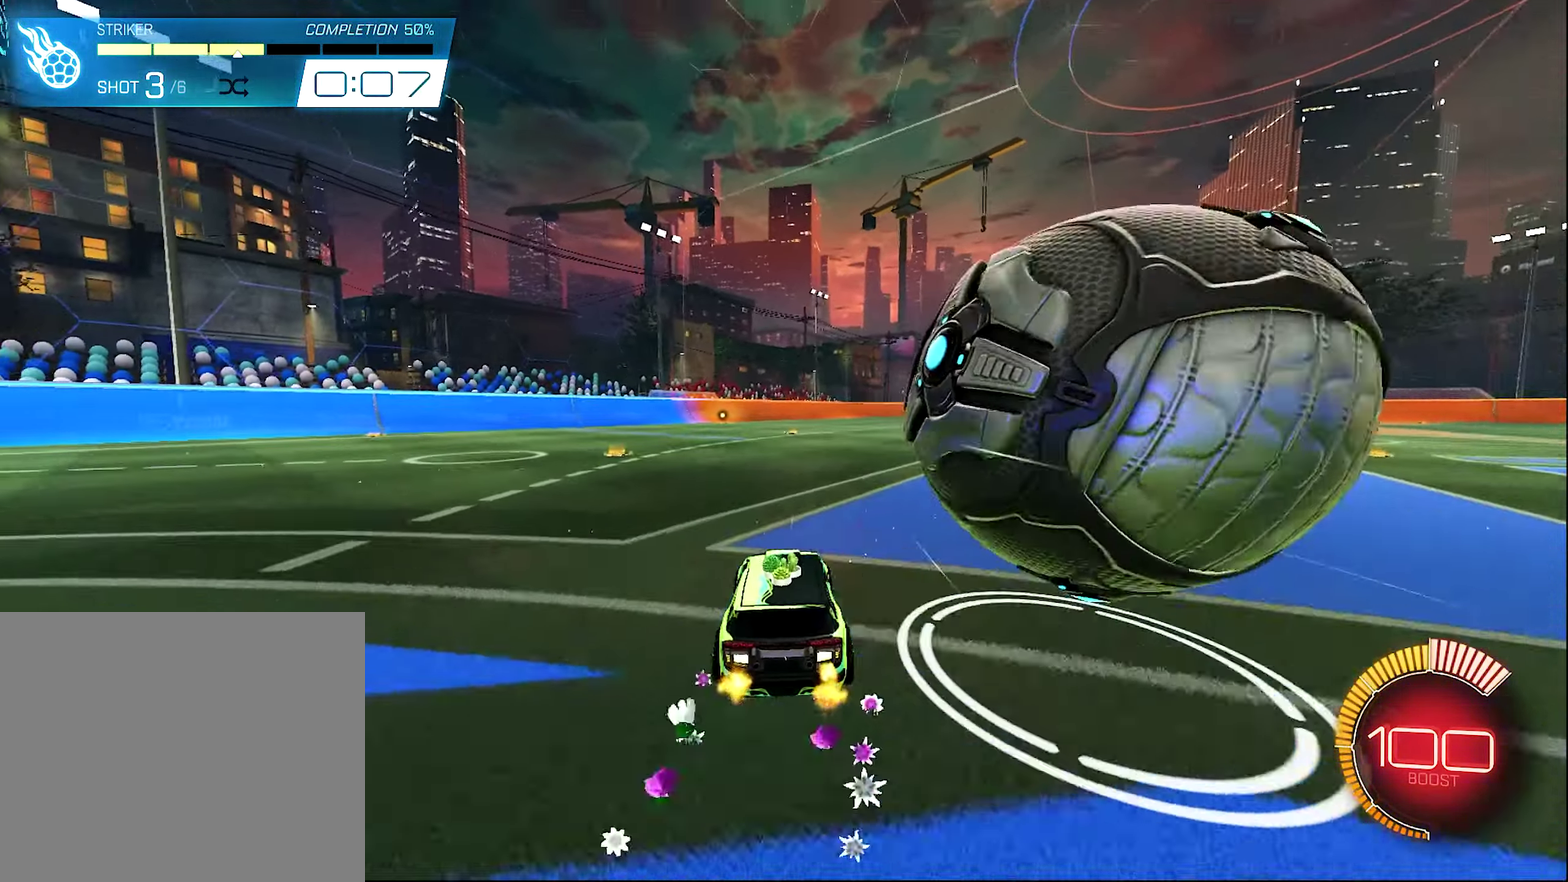
{"dt_ms": 900, "buttons": ["A", "B", "R1", "R2"], "left_stick": "down-left", "right_stick": "center", "events": [[17, "L2", "down"], [17, "left_stick", "center"], [217, "L2", "up"], [217, "R2", "down"], [267, "B", "down"], [317, "left_stick", "right"], [717, "A", "down"], [733, "B", "up"], [767, "A", "up"], [767, "R1", "down"], [817, "left_stick", "up-right"], [850, "A", "down"], [883, "B", "down"], [900, "left_stick", "down-left"]]}
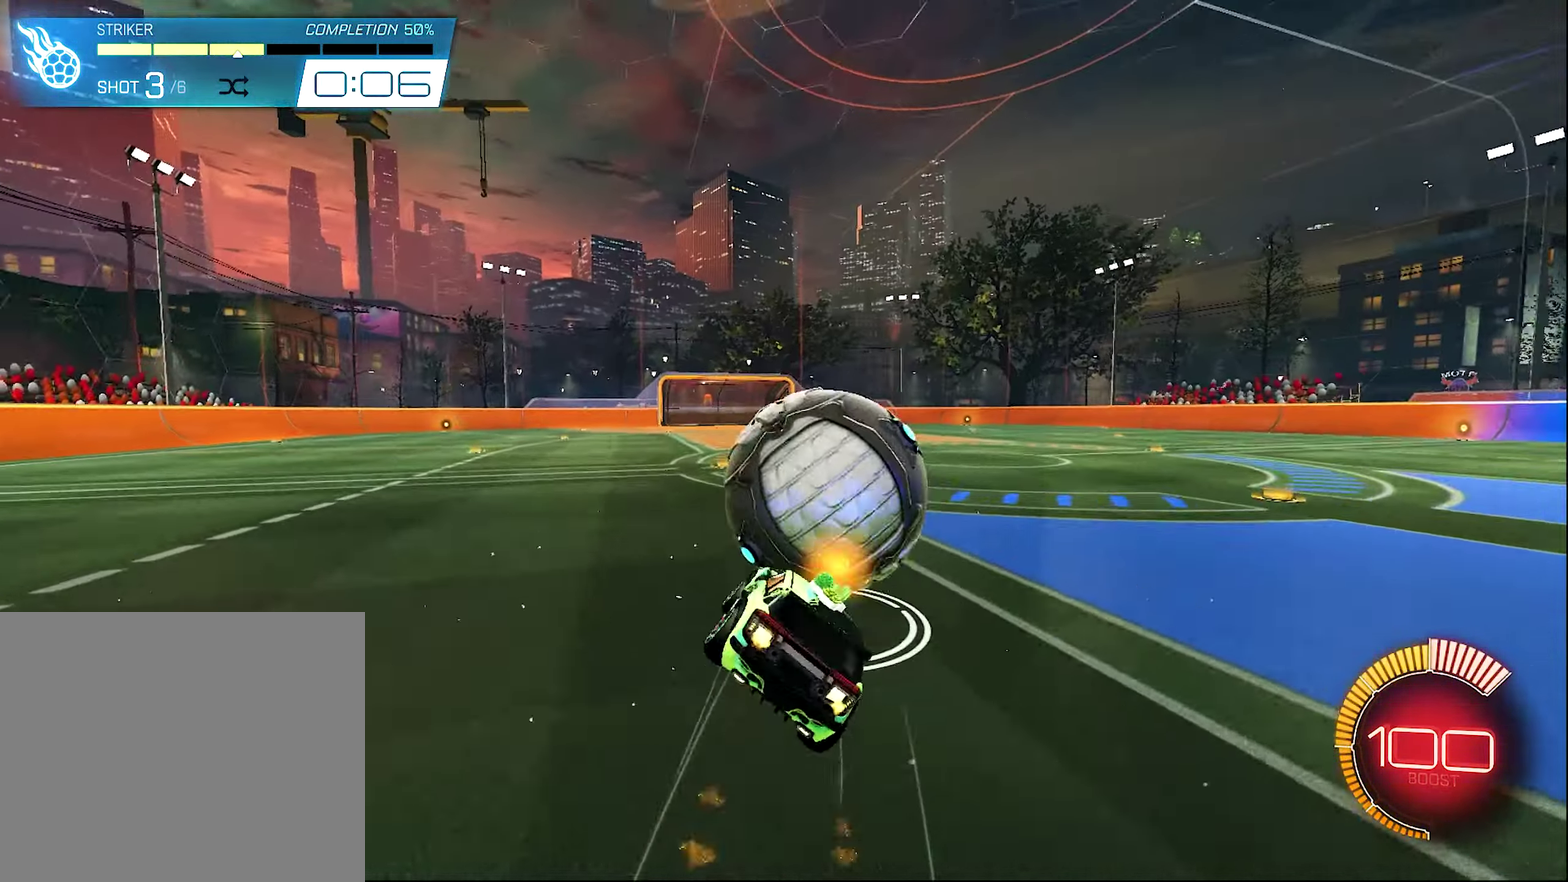
{"dt_ms": 300, "buttons": ["B", "R1", "R2"], "left_stick": "down-left", "right_stick": "center", "events": [[83, "A", "up"]]}
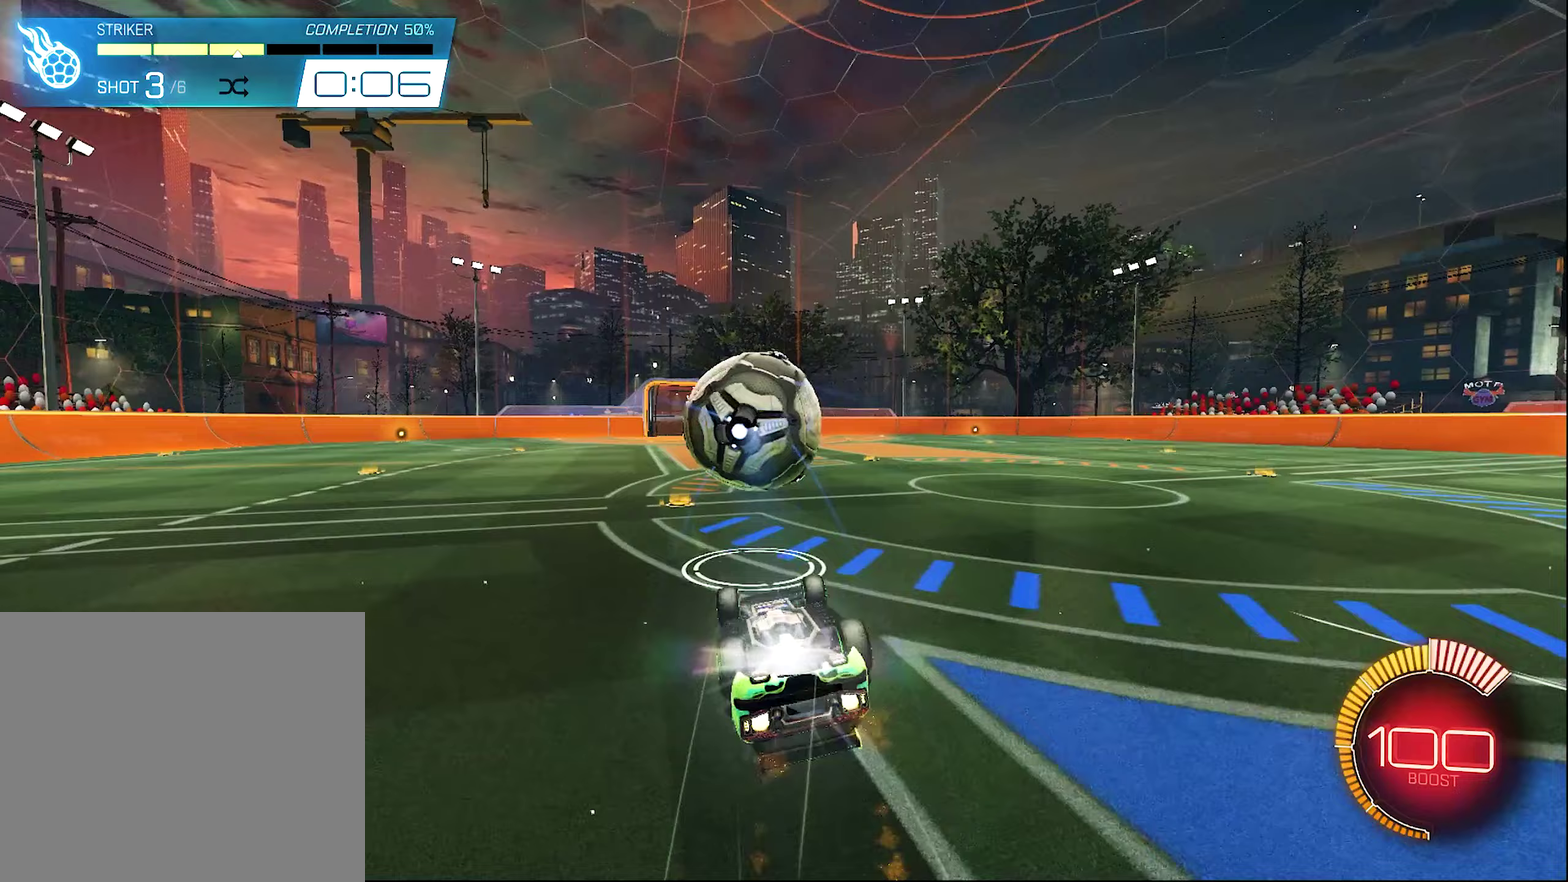
{"dt_ms": 500, "buttons": [], "left_stick": "center", "right_stick": "center", "events": [[67, "left_stick", "center"], [233, "left_stick", "down-left"], [317, "Y", "down"], [350, "B", "up"], [400, "R2", "up"], [400, "left_stick", "center"], [450, "R1", "up"], [450, "Y", "up"]]}
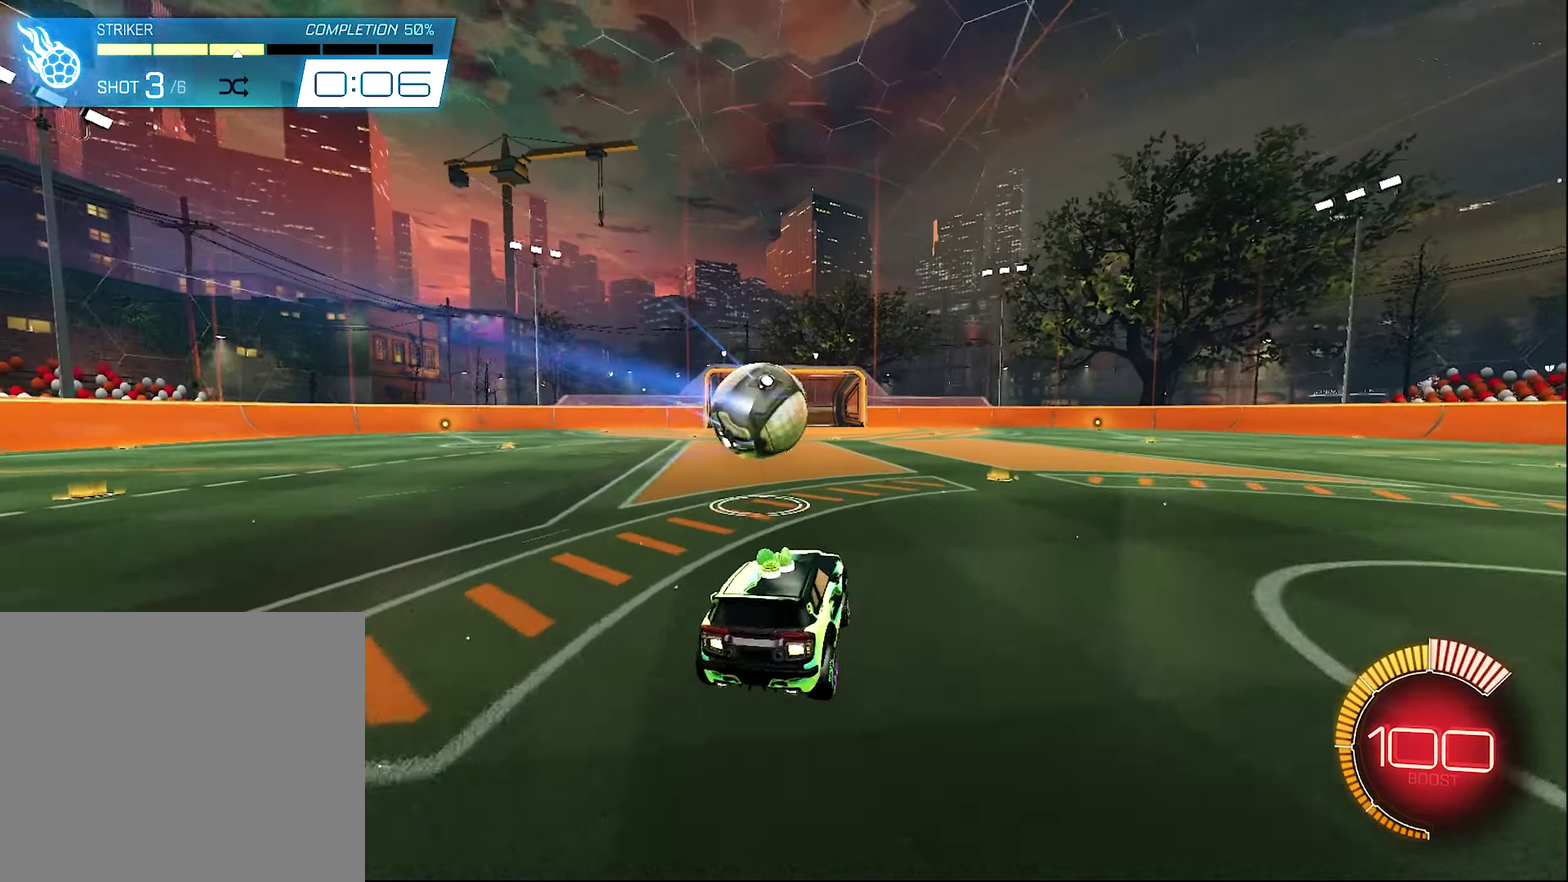
{"dt_ms": 300, "buttons": [], "left_stick": "center", "right_stick": "center", "events": []}
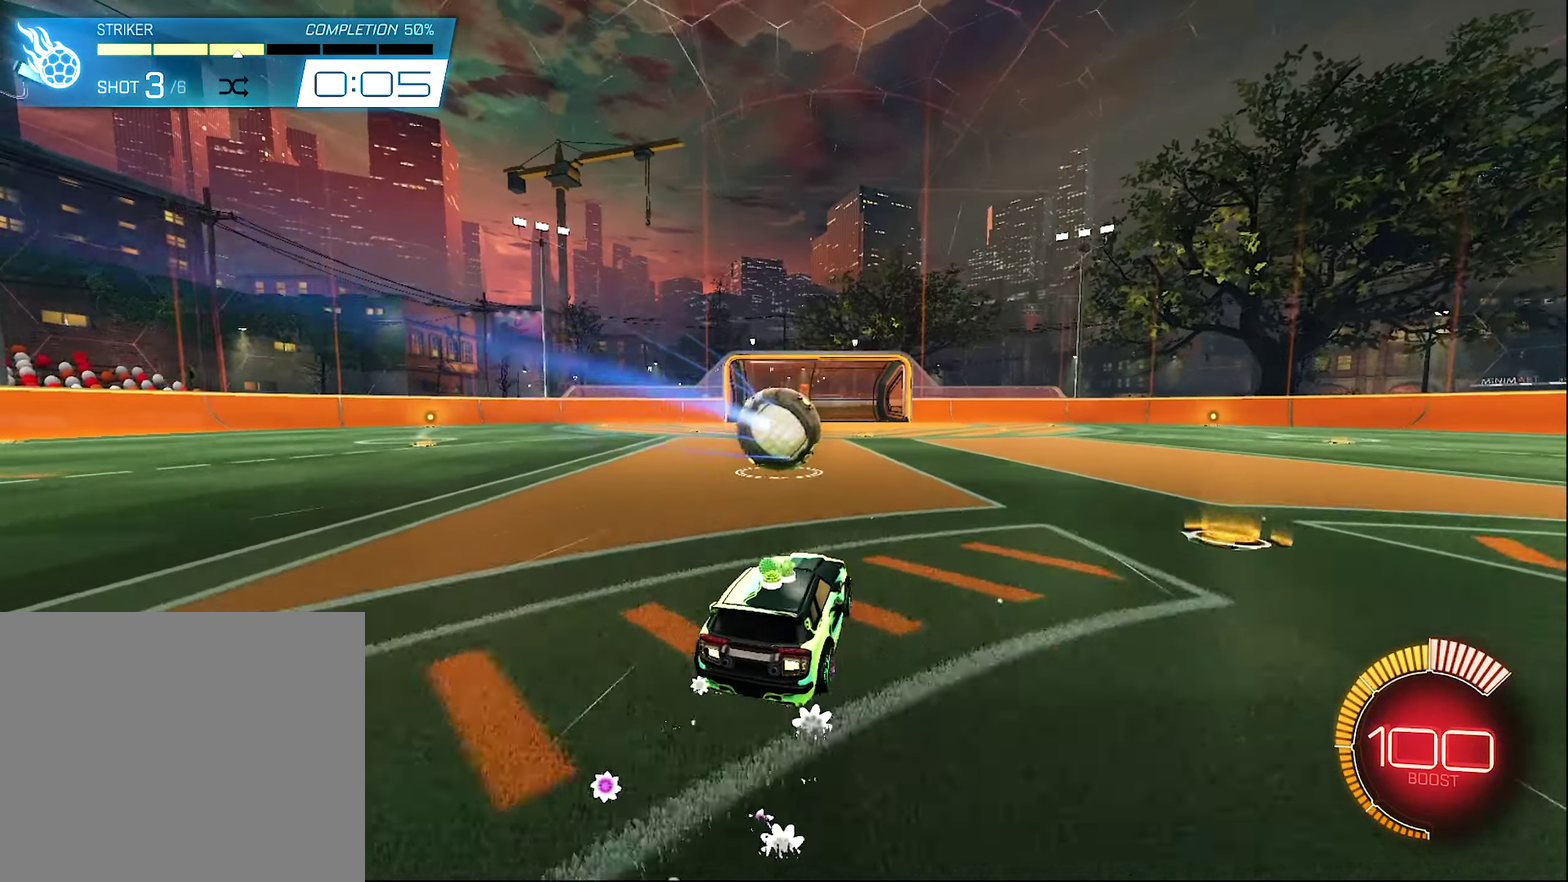
{"dt_ms": 700, "buttons": ["DPAD_DOWN"], "left_stick": "center", "right_stick": "center", "events": [[550, "DPAD_DOWN", "down"]]}
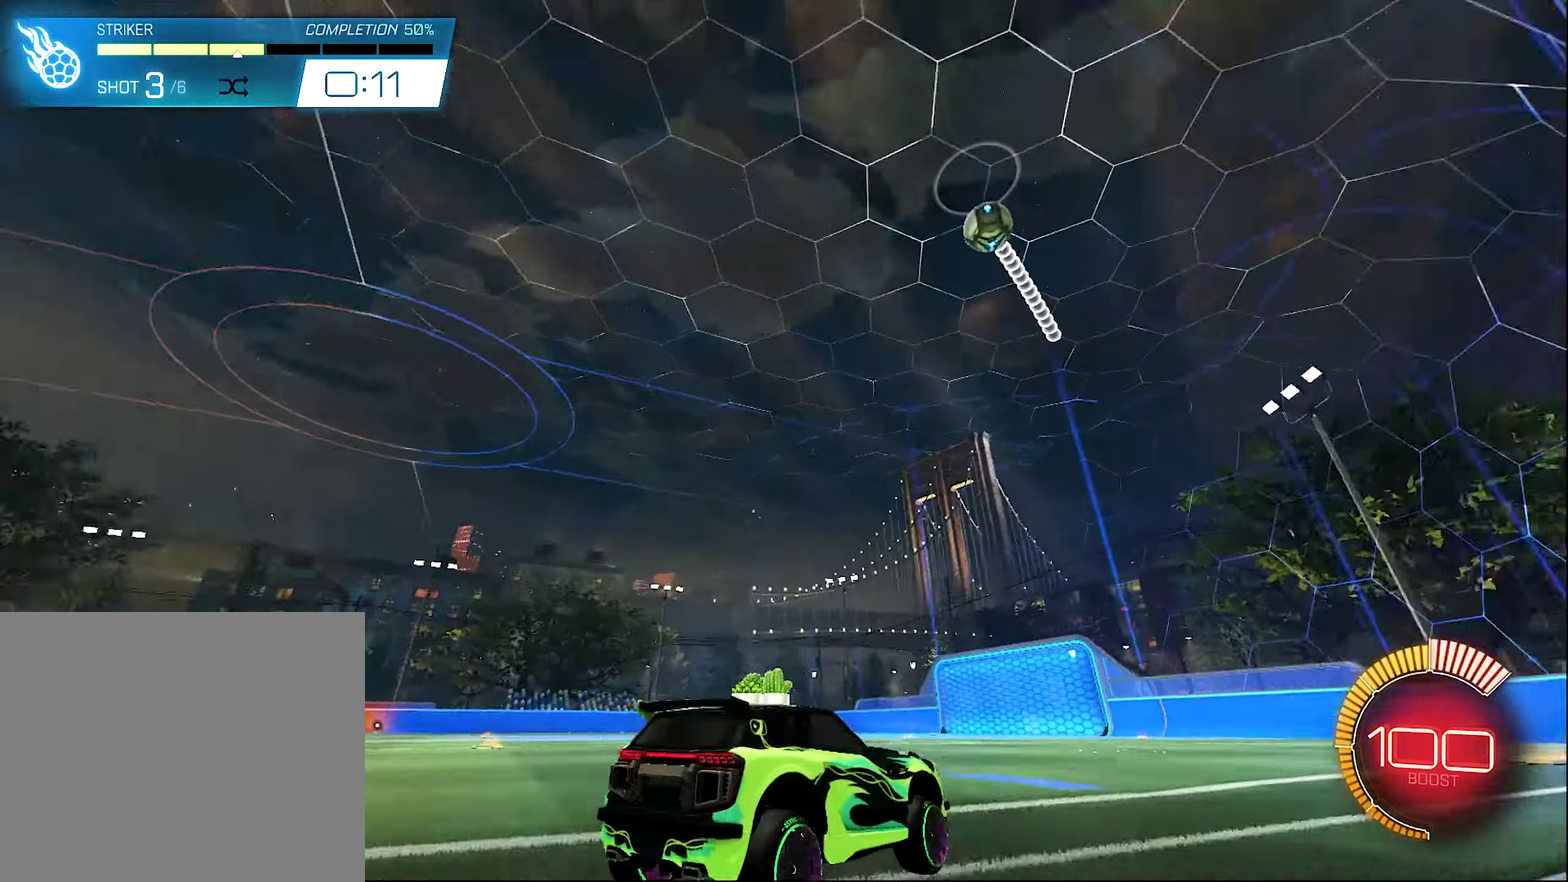
{"dt_ms": 400, "buttons": [], "left_stick": "center", "right_stick": "center", "events": [[17, "DPAD_DOWN", "up"], [233, "DPAD_RIGHT", "down"], [367, "DPAD_RIGHT", "up"]]}
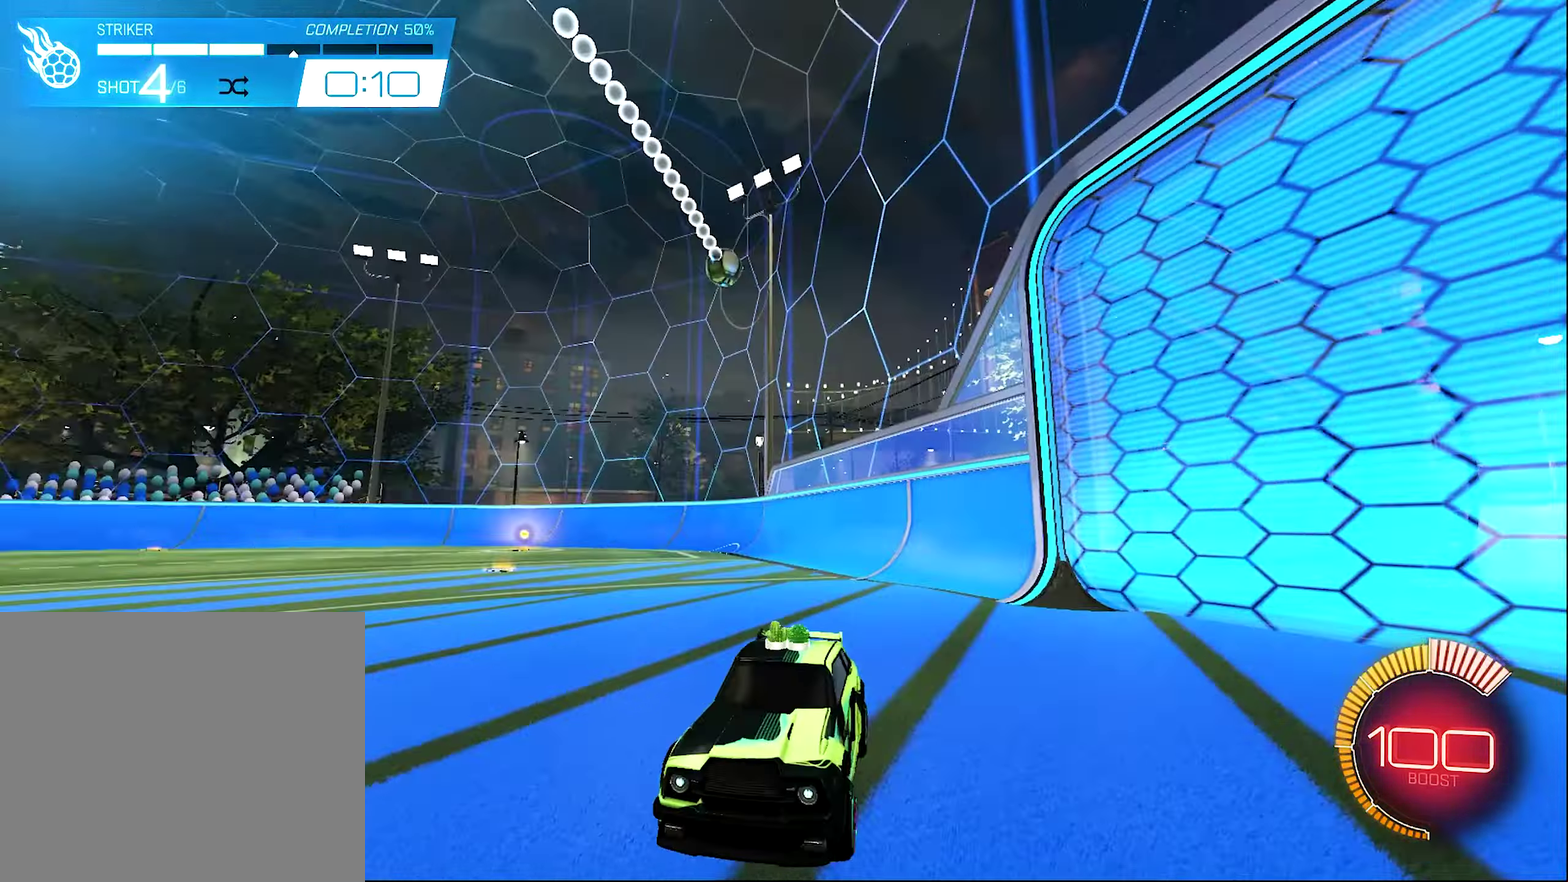
{"dt_ms": 600, "buttons": [], "left_stick": "center", "right_stick": "center", "events": []}
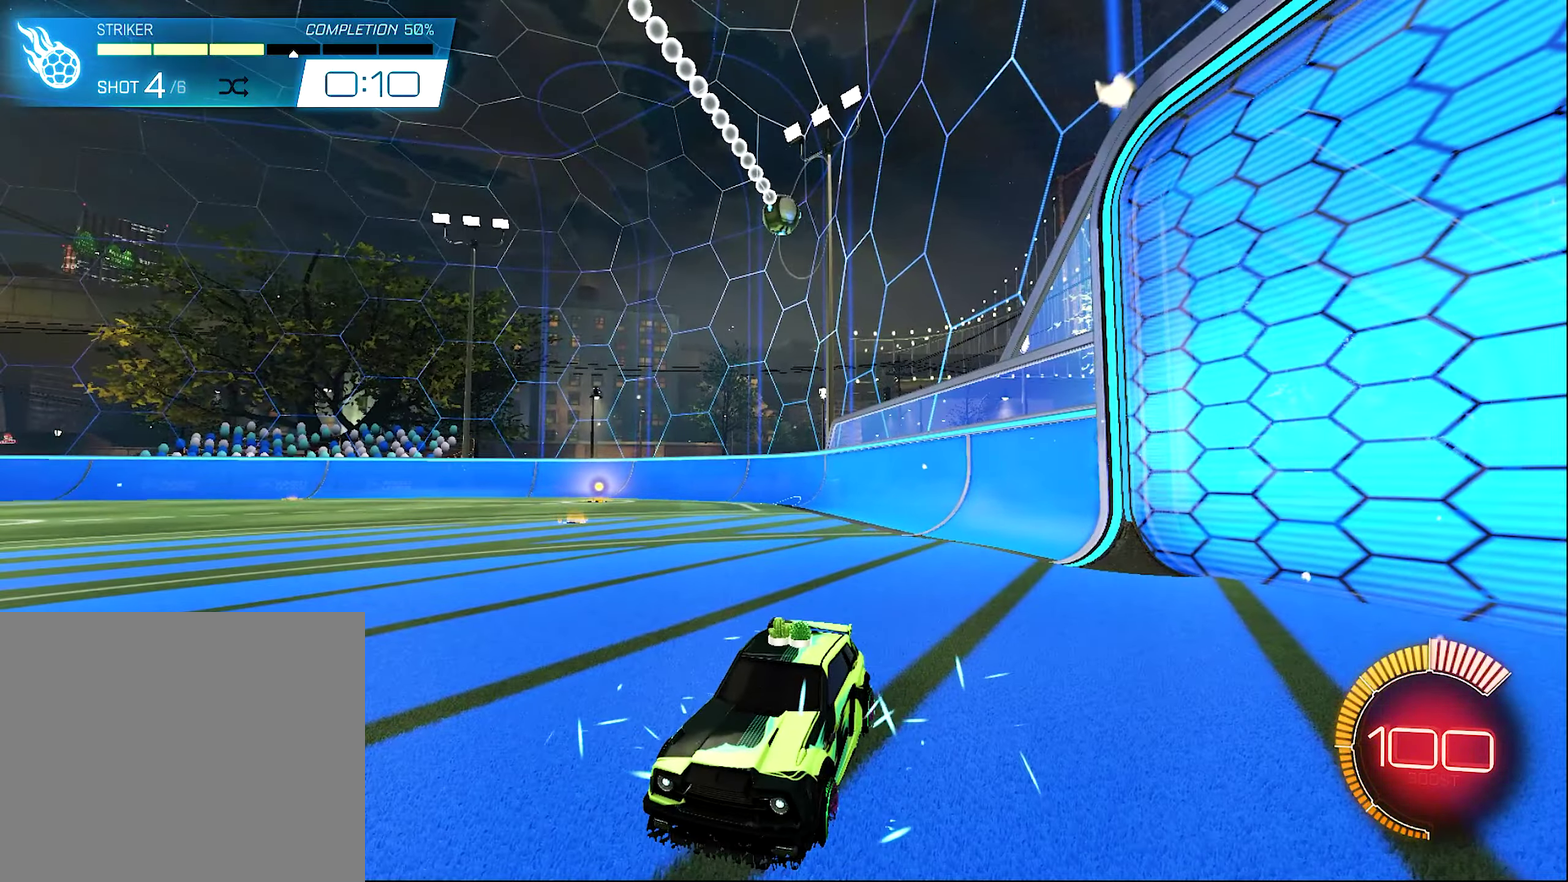
{"dt_ms": 700, "buttons": ["R2"], "left_stick": "center", "right_stick": "center", "events": [[150, "R2", "down"], [183, "B", "down"], [650, "B", "up"]]}
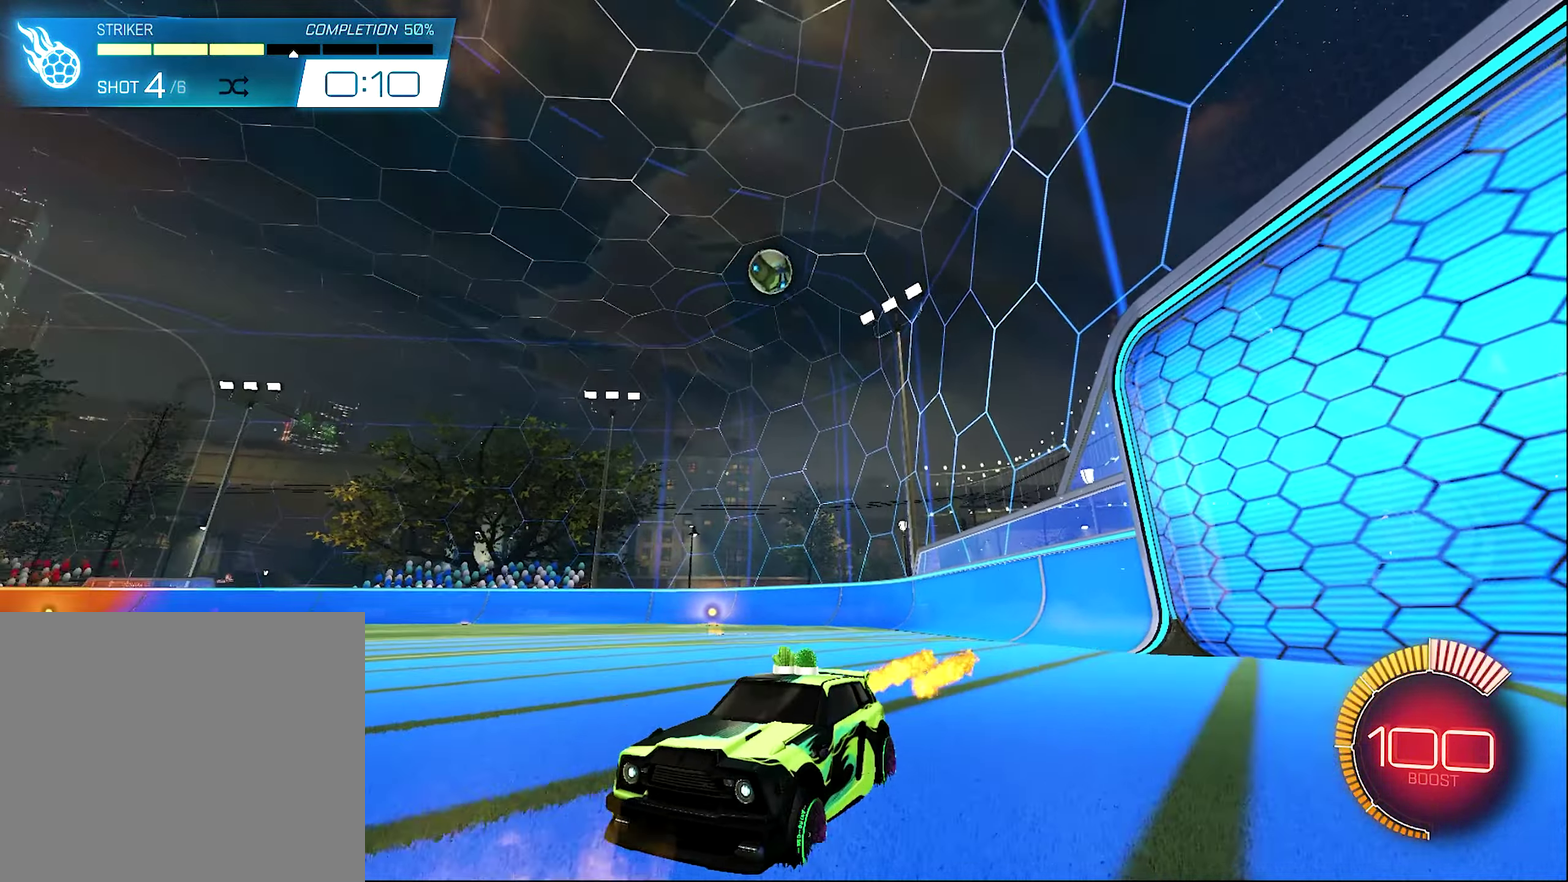
{"dt_ms": 300, "buttons": ["R2"], "left_stick": "right", "right_stick": "center", "events": [[200, "left_stick", "right"]]}
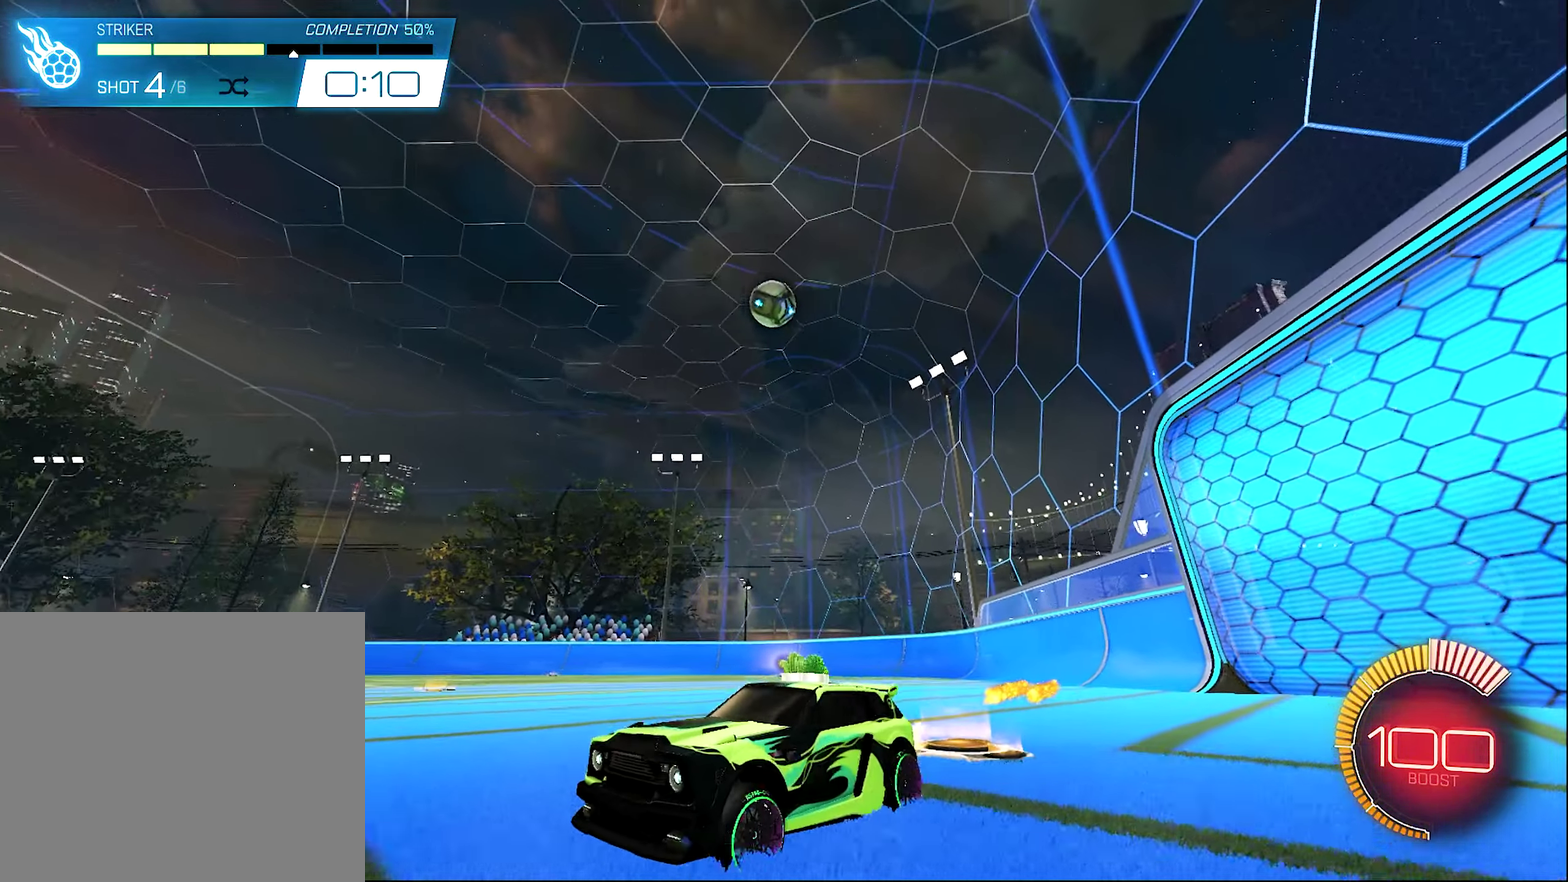
{"dt_ms": 700, "buttons": ["R2"], "left_stick": "center", "right_stick": "center", "events": [[117, "left_stick", "center"], [150, "R2", "up"], [400, "R2", "down"], [450, "left_stick", "left"], [517, "left_stick", "center"]]}
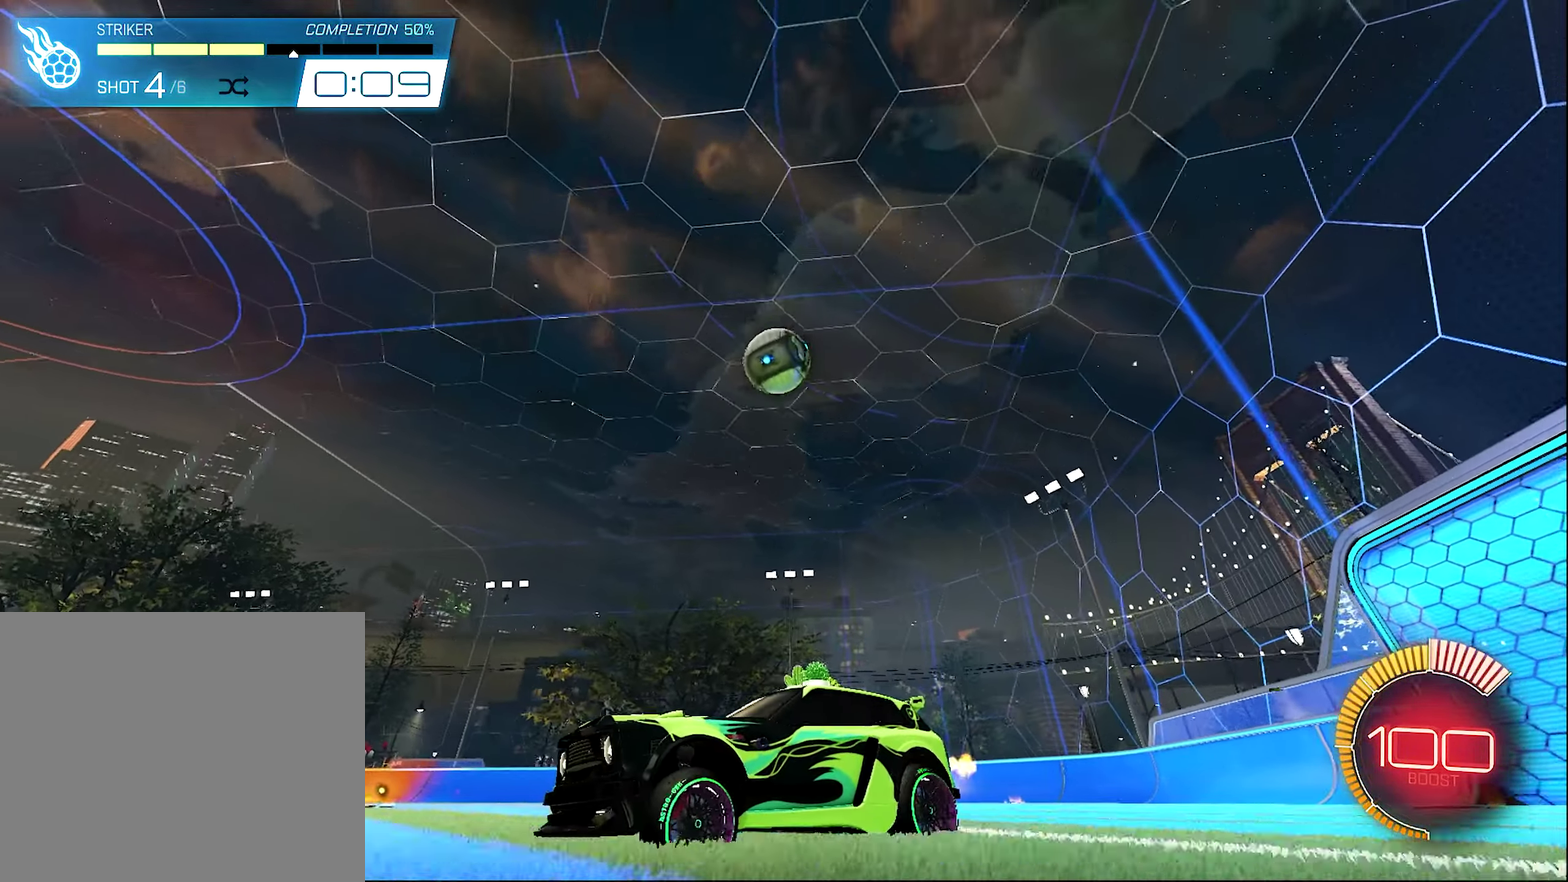
{"dt_ms": 300, "buttons": ["R2"], "left_stick": "center", "right_stick": "center", "events": [[33, "R2", "up"], [200, "R2", "down"], [200, "left_stick", "right"], [283, "left_stick", "center"]]}
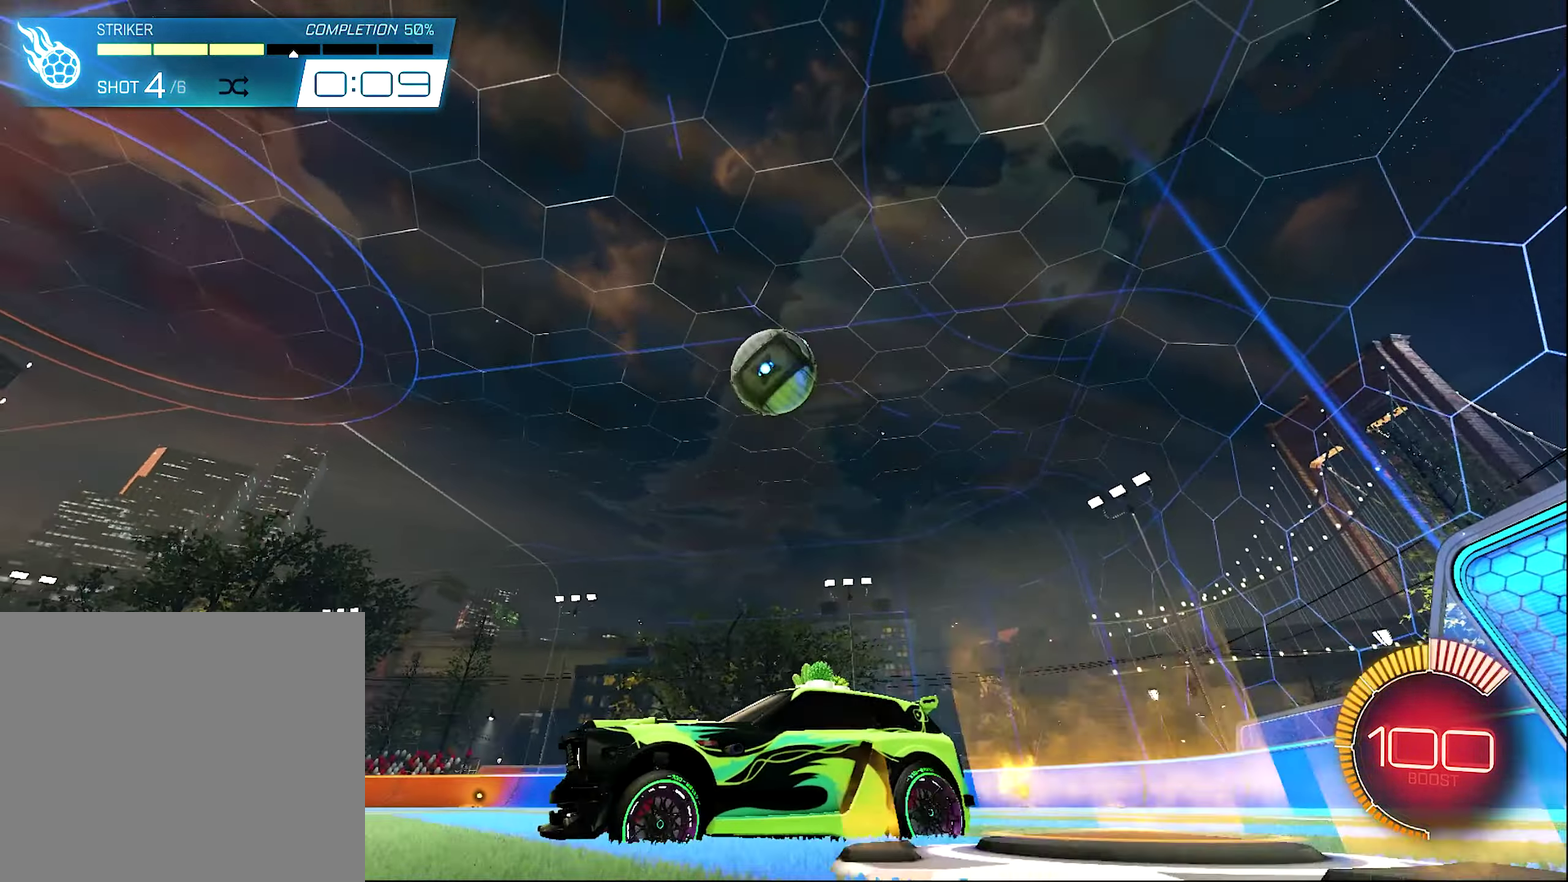
{"dt_ms": 600, "buttons": ["R2"], "left_stick": "right", "right_stick": "center", "events": [[483, "Y", "down"], [517, "left_stick", "right"], [567, "Y", "up"]]}
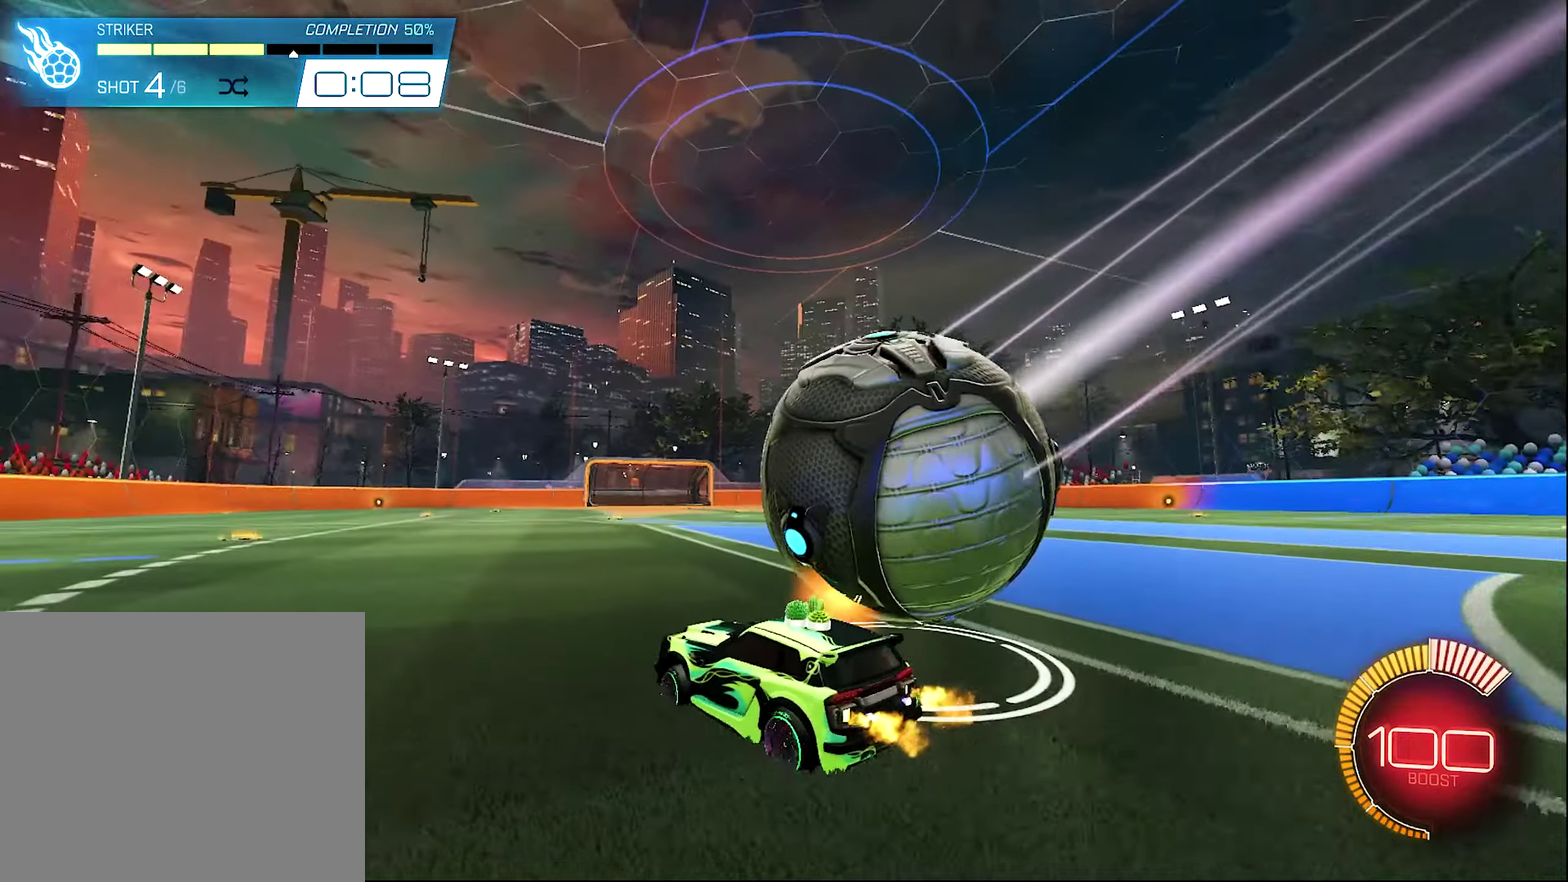
{"dt_ms": 400, "buttons": ["B", "R2"], "left_stick": "center", "right_stick": "center", "events": [[17, "B", "down"], [400, "left_stick", "center"]]}
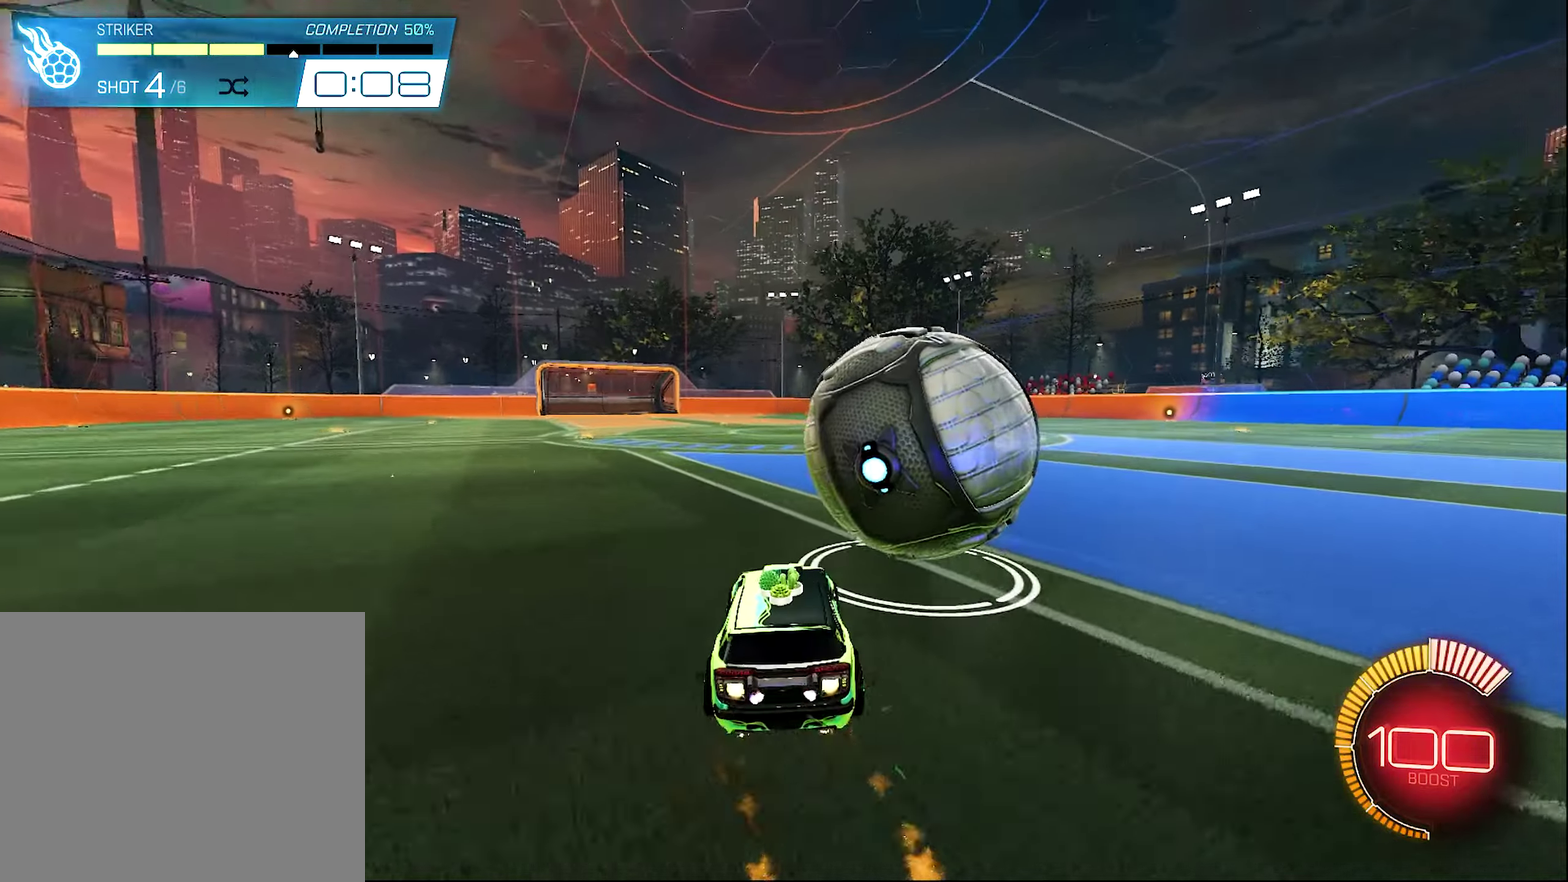
{"dt_ms": 500, "buttons": ["Y", "R2"], "left_stick": "center", "right_stick": "center", "events": [[383, "B", "up"], [450, "Y", "down"]]}
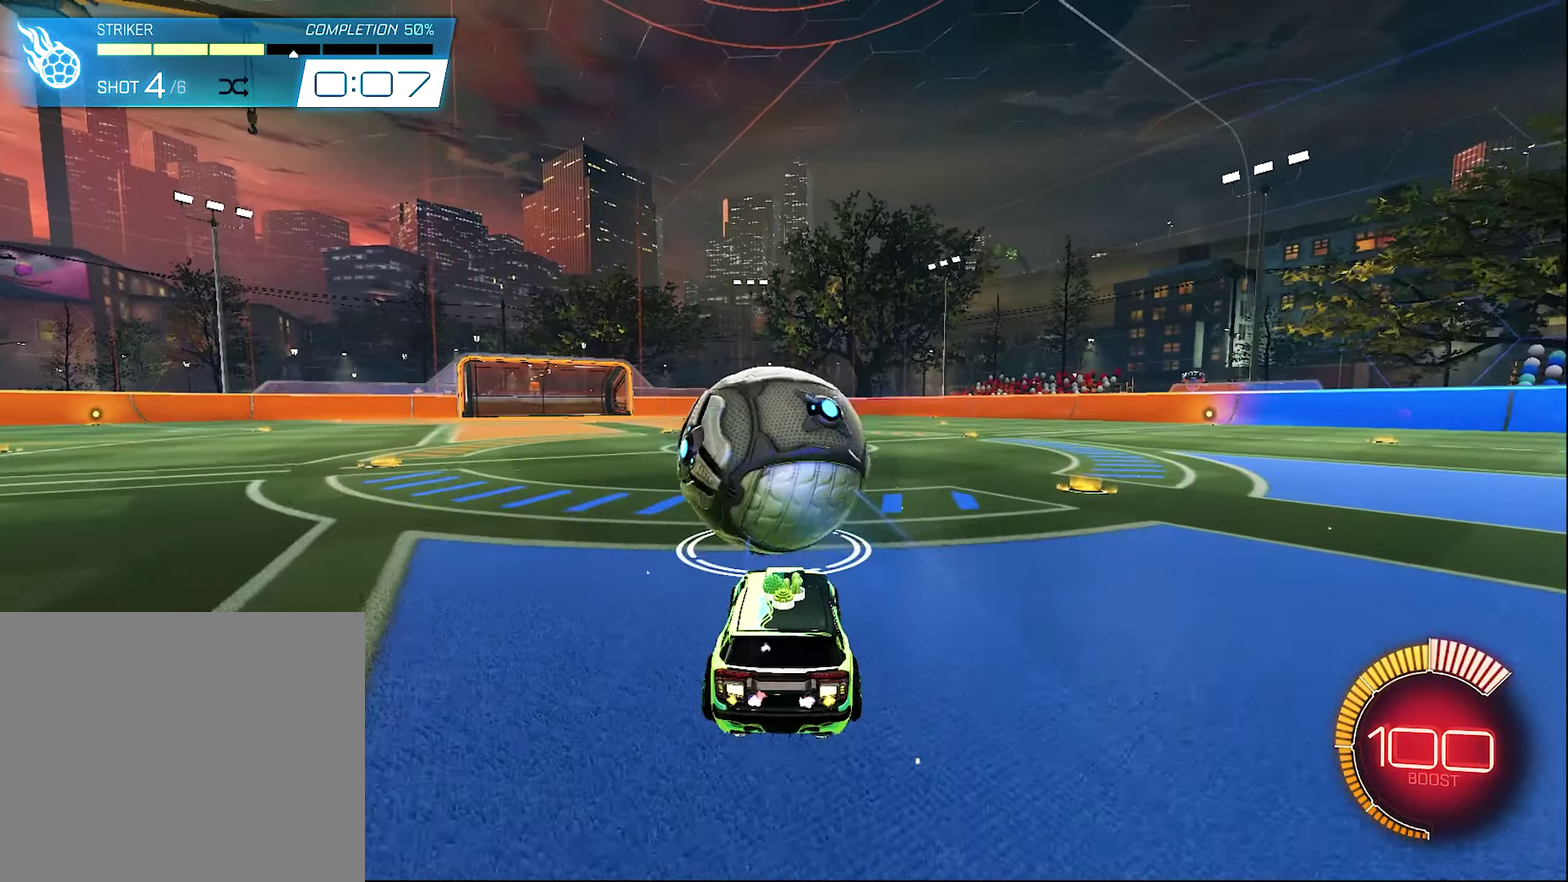
{"dt_ms": 400, "buttons": ["B", "R2"], "left_stick": "center", "right_stick": "center", "events": [[33, "R2", "up"], [33, "Y", "up"], [117, "DPAD_DOWN", "down"], [200, "DPAD_DOWN", "up"], [283, "B", "down"], [283, "R2", "down"]]}
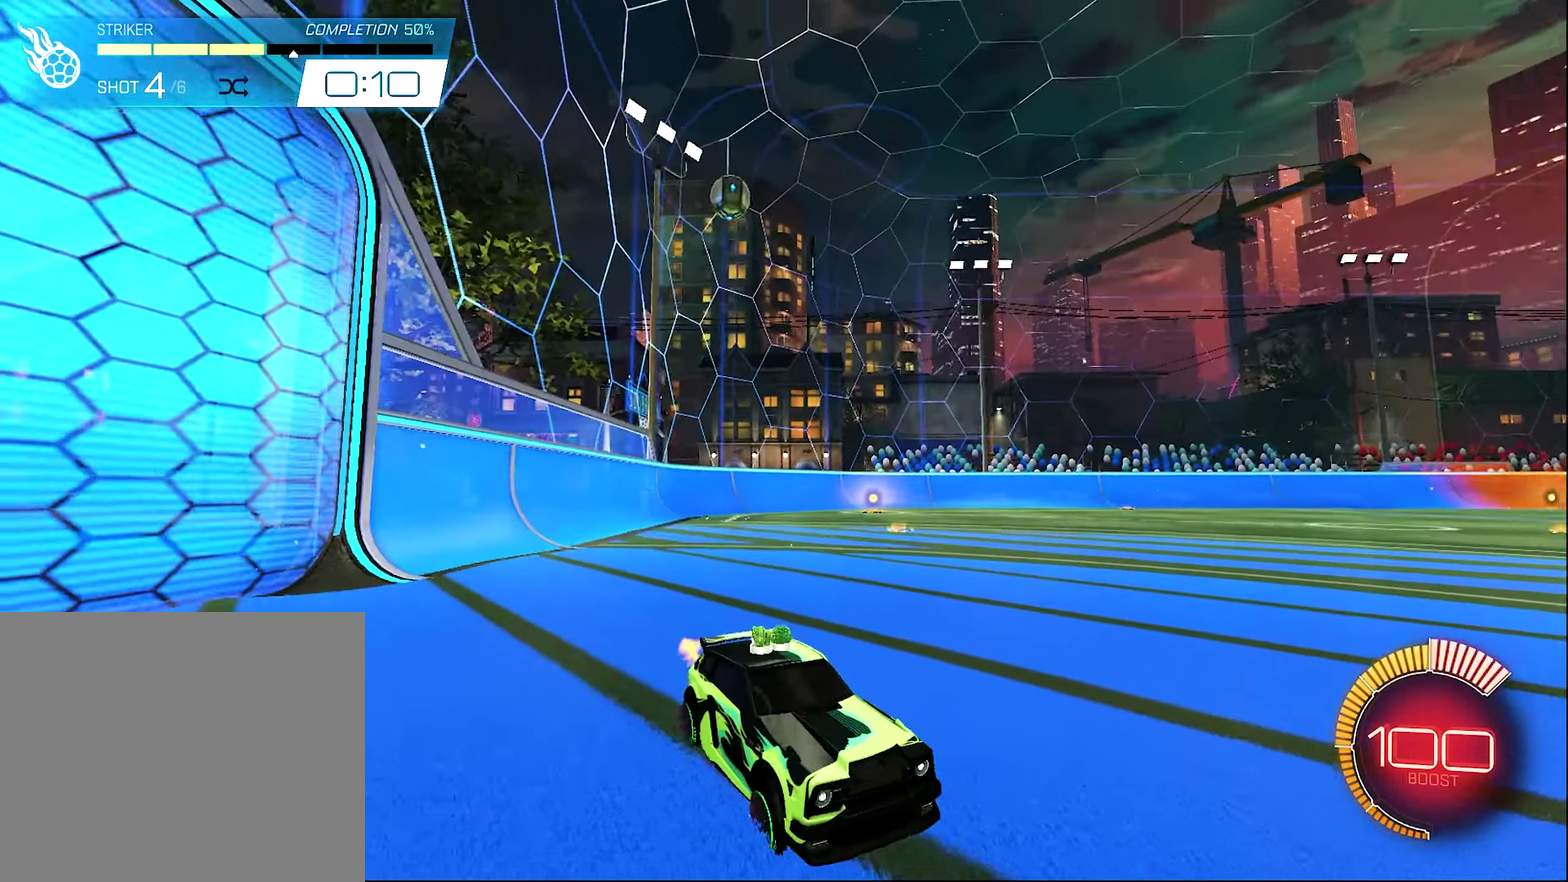
{"dt_ms": 600, "buttons": [], "left_stick": "up-left", "right_stick": "center", "events": [[300, "B", "up"], [467, "left_stick", "up-left"], [583, "R2", "up"]]}
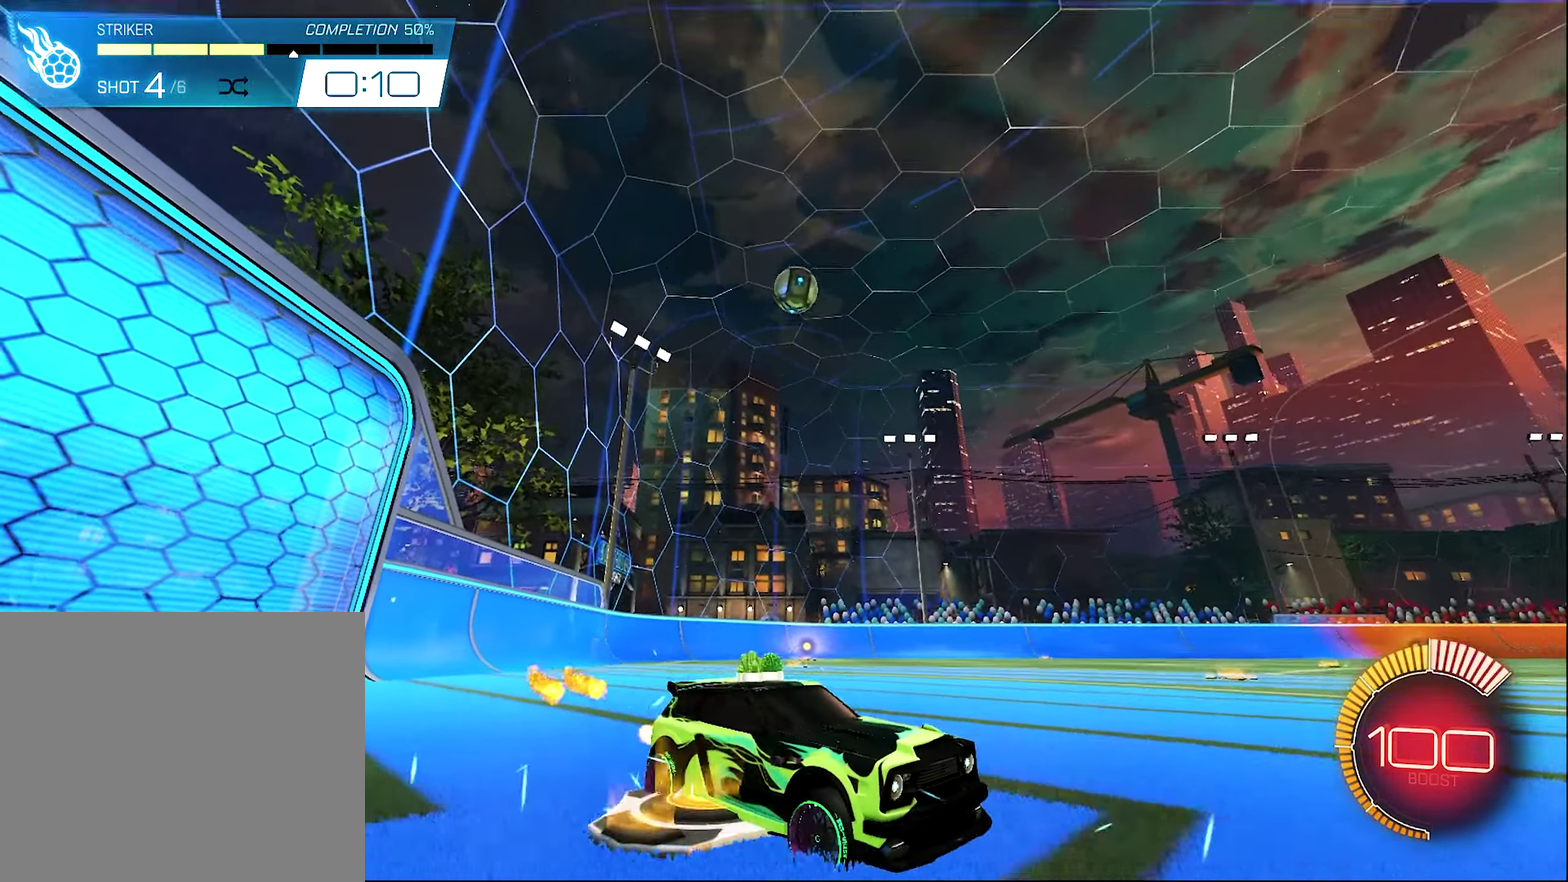
{"dt_ms": 300, "buttons": ["R2"], "left_stick": "center", "right_stick": "center", "events": [[17, "left_stick", "center"], [283, "R2", "down"]]}
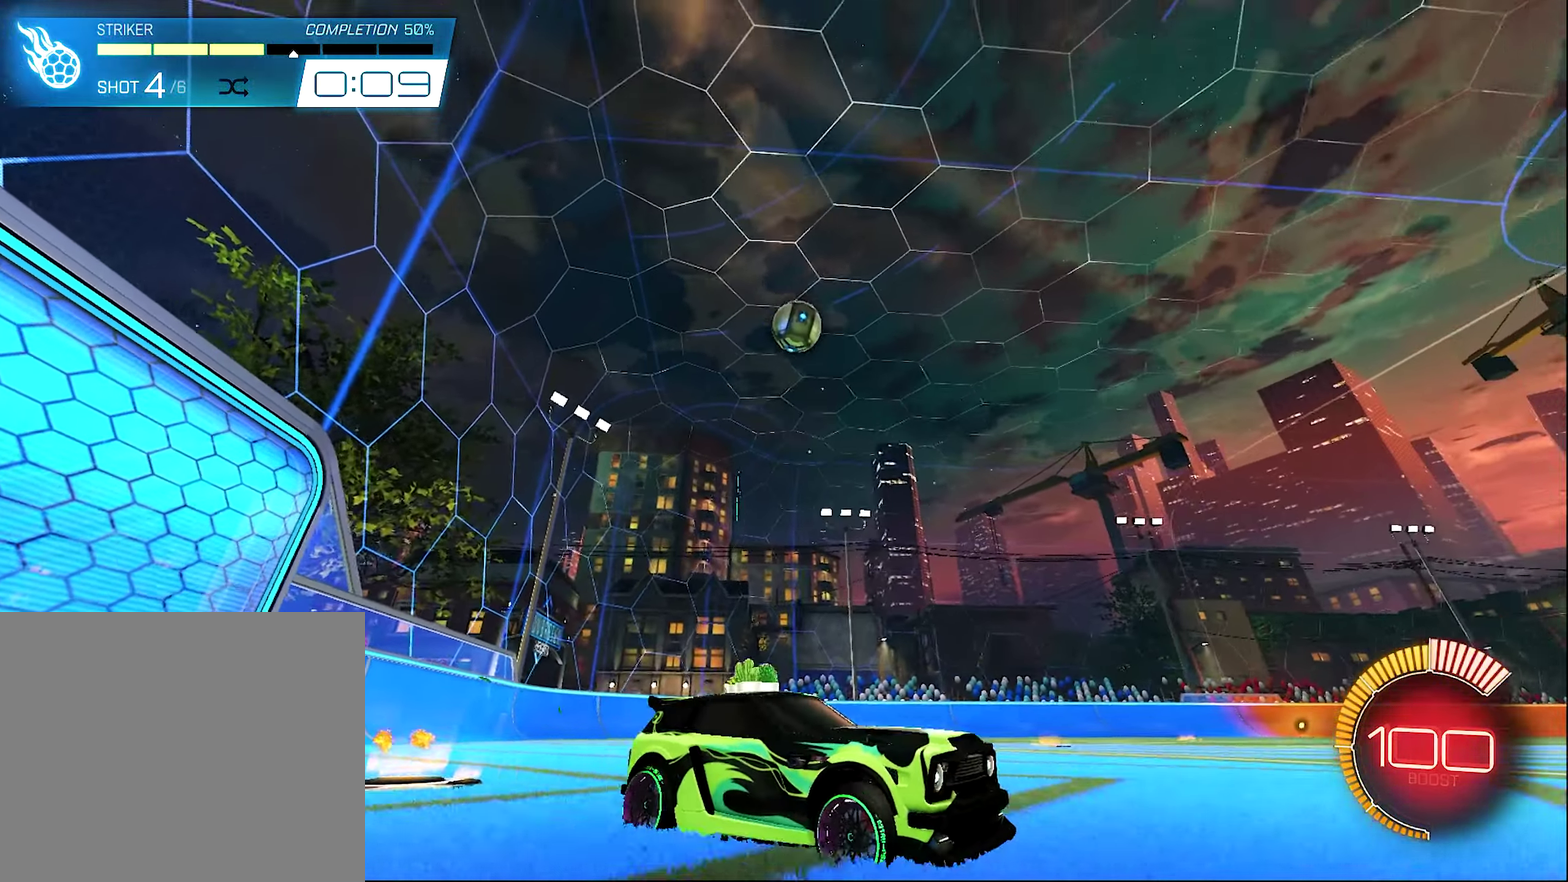
{"dt_ms": 900, "buttons": ["B", "R2"], "left_stick": "center", "right_stick": "center", "events": [[233, "left_stick", "up-left"], [383, "left_stick", "center"], [767, "left_stick", "right"], [850, "B", "down"], [850, "left_stick", "center"]]}